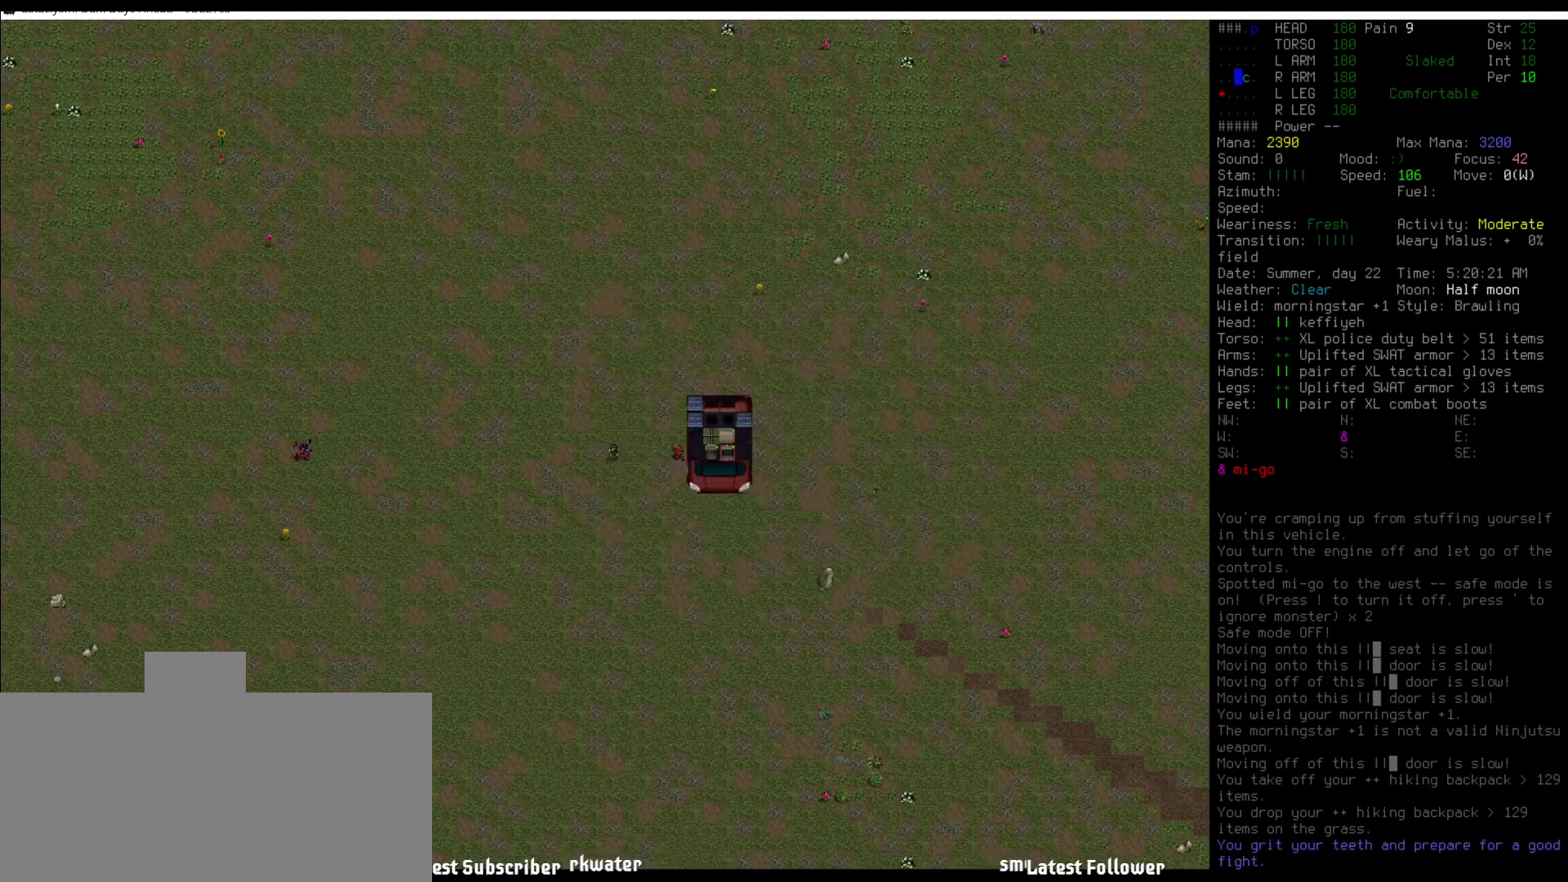
Gameplay with keyboard and mouse; each line is a JSON object with the keys and mouse buttons held at the frame after it. "events" lists presses ("down") and releases ("up") of ".", "/", "0", "1", "2", "3", "4", "5", "6", "7", "8", "9", "a", "alt_l", "alt_r", "b", "backslash", "backspace", "c", "caps_lock", "comma", "ctrl_l", "ctrl_r", "d", "down", "e", "equals", "escape", "f", "f1", "f10", "f11", "f12", "f2", "f3", "f4", "f5", "f6", "f7", "f8", "f9", "g", "h", "i", "j", "k", "l", "lbracket", "left", "m", "minus", "n", "num0", "num1", "num2", "num3", "num4", "num5", "num6", "num7", "num8", "num9", "o", "p", "q", "quote", "r", "rbracket", "return", "right", "s", "semicolon", "shift_l", "shift_r", "space", "super", "t", "tab", "tilde", "u", "up", "v", "w", "x", "y", "z", "mouse_left" and "mouse_right" between this image and that frame as [ms after this image, input, new state], when the widget could be followed in between. "mouse_left", "mouse_right" = the "left", "right" buttons of the "mouse" list. No other keys are recorded. Mouse movement is not recorded.
{"keys": [], "mouse": [], "events": []}
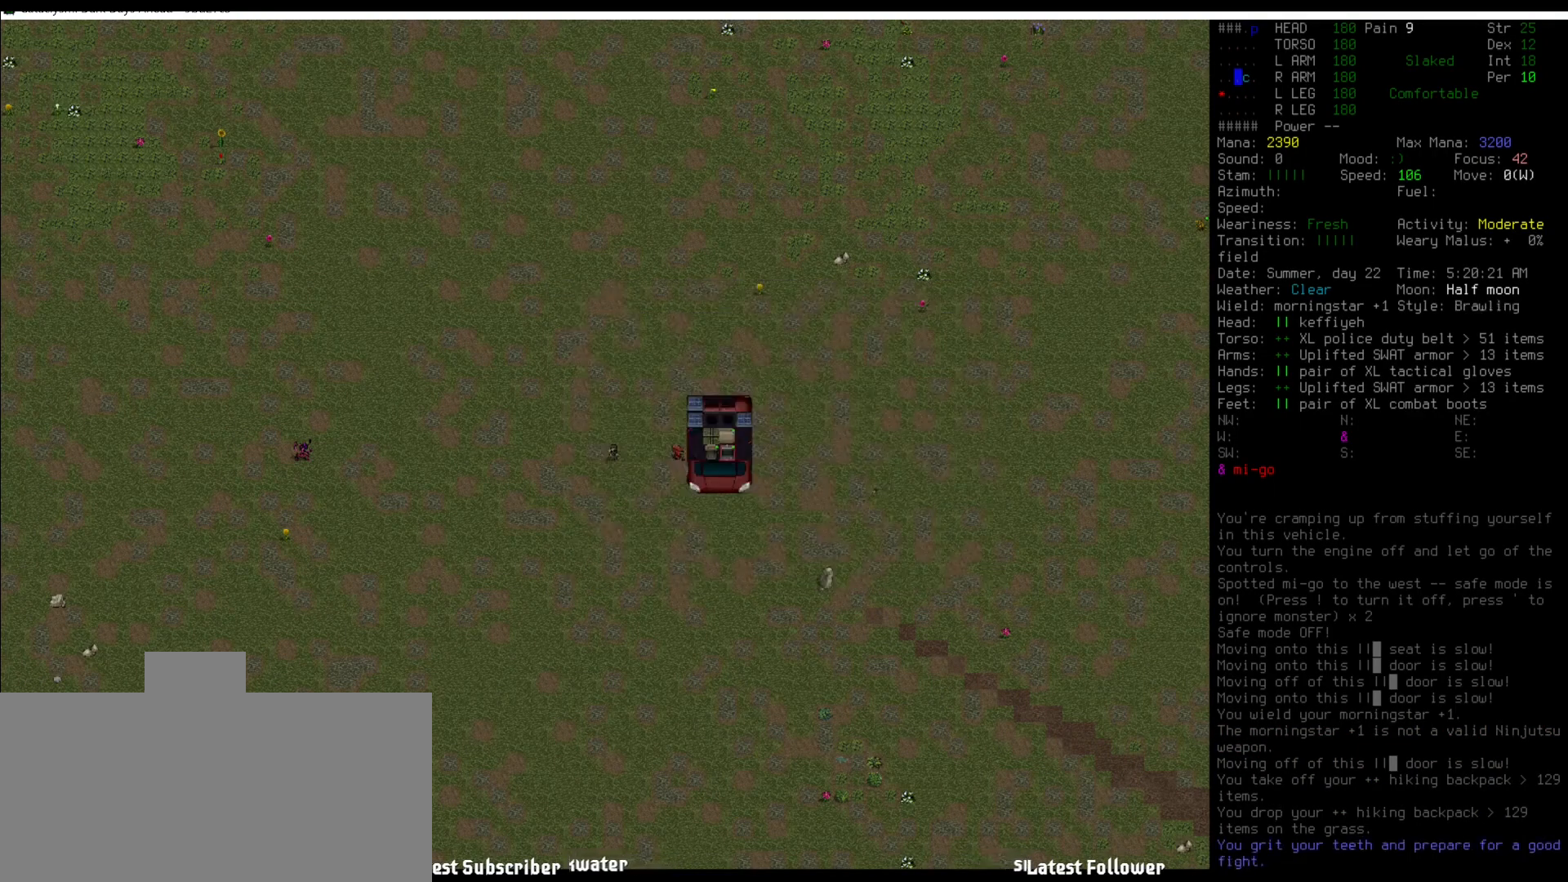
{"keys": [], "mouse": [], "events": []}
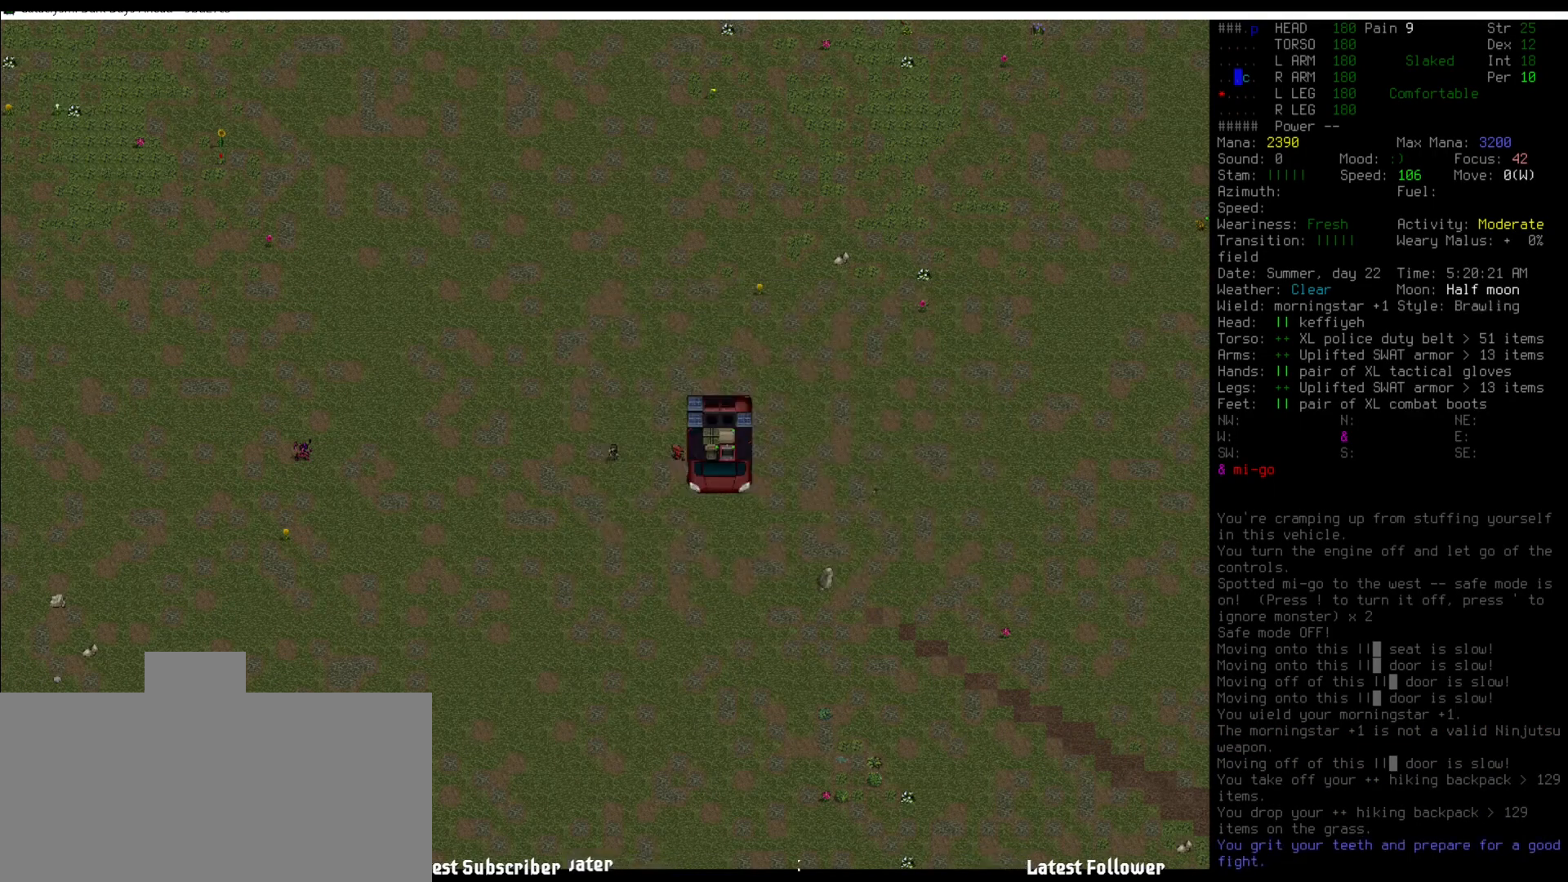
{"keys": [], "mouse": [], "events": []}
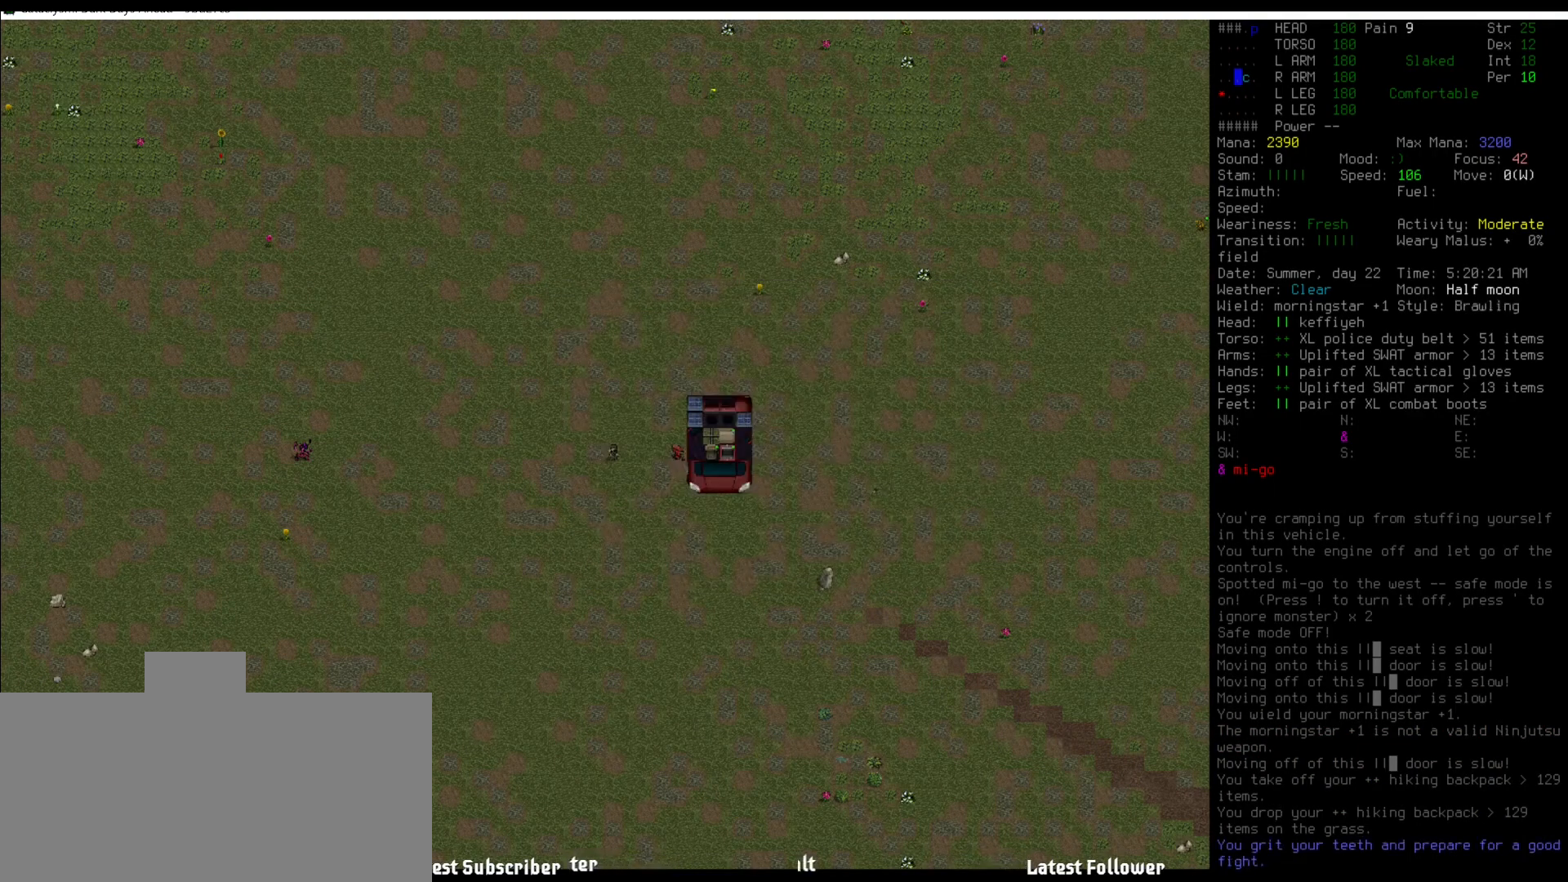
{"keys": [], "mouse": [], "events": []}
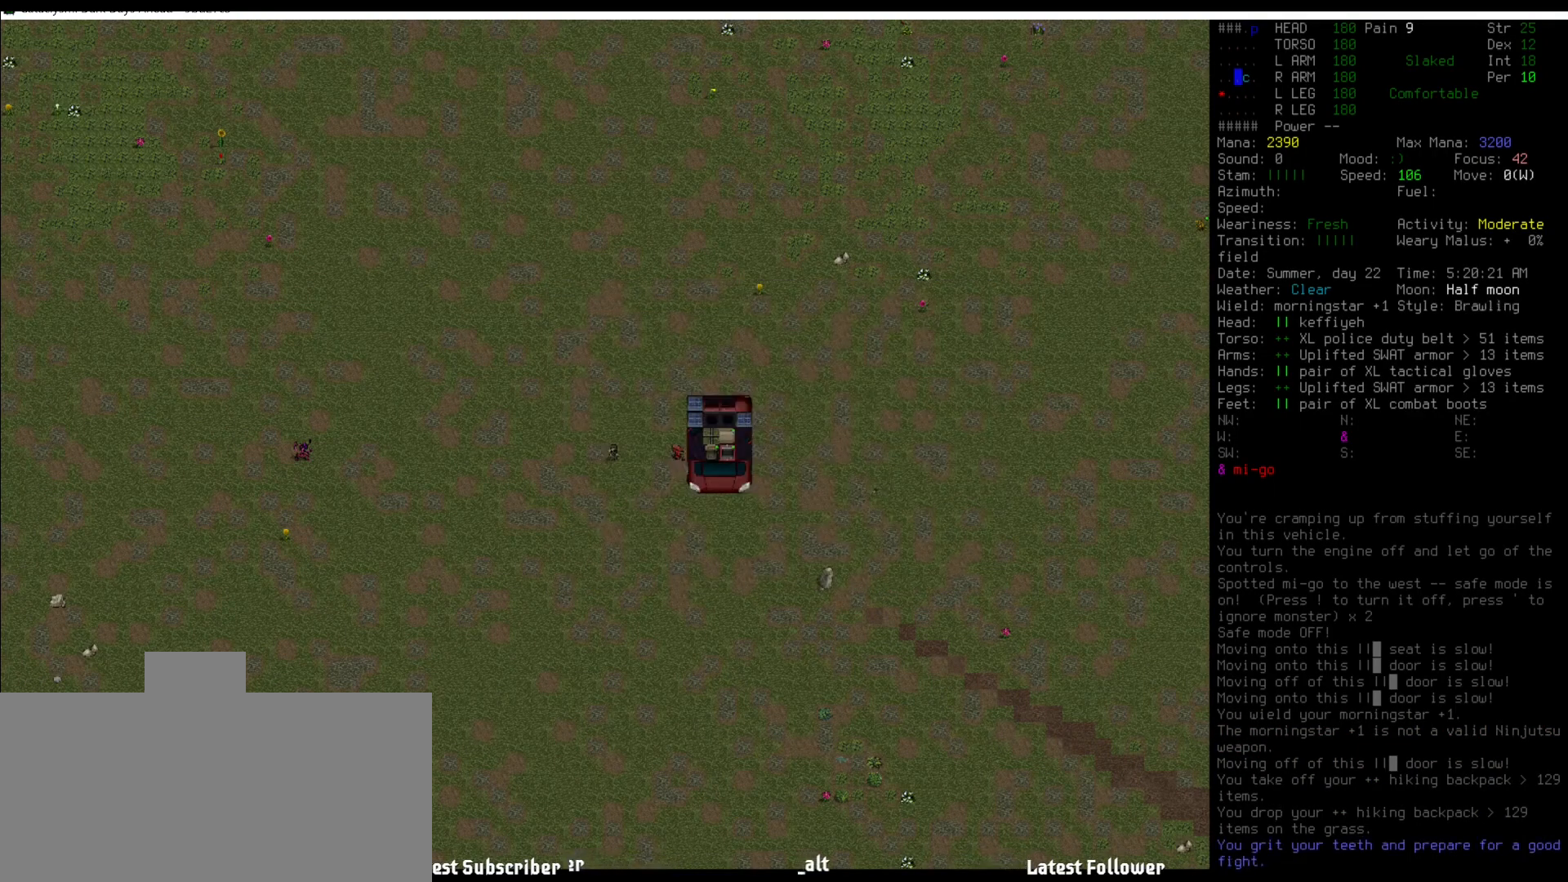
{"keys": [], "mouse": [], "events": []}
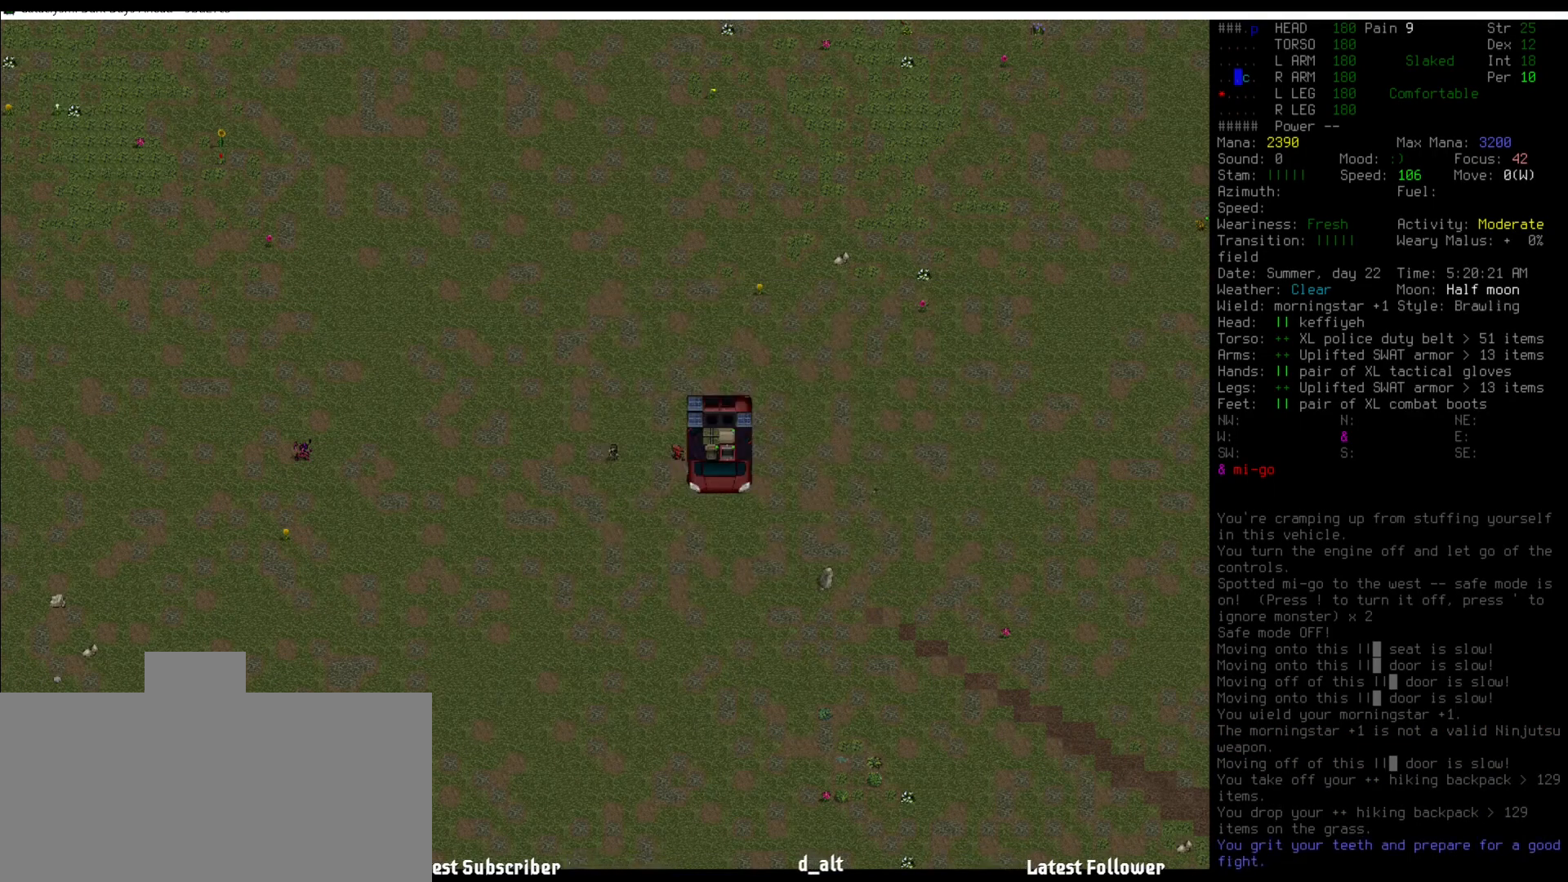
{"keys": [], "mouse": [], "events": []}
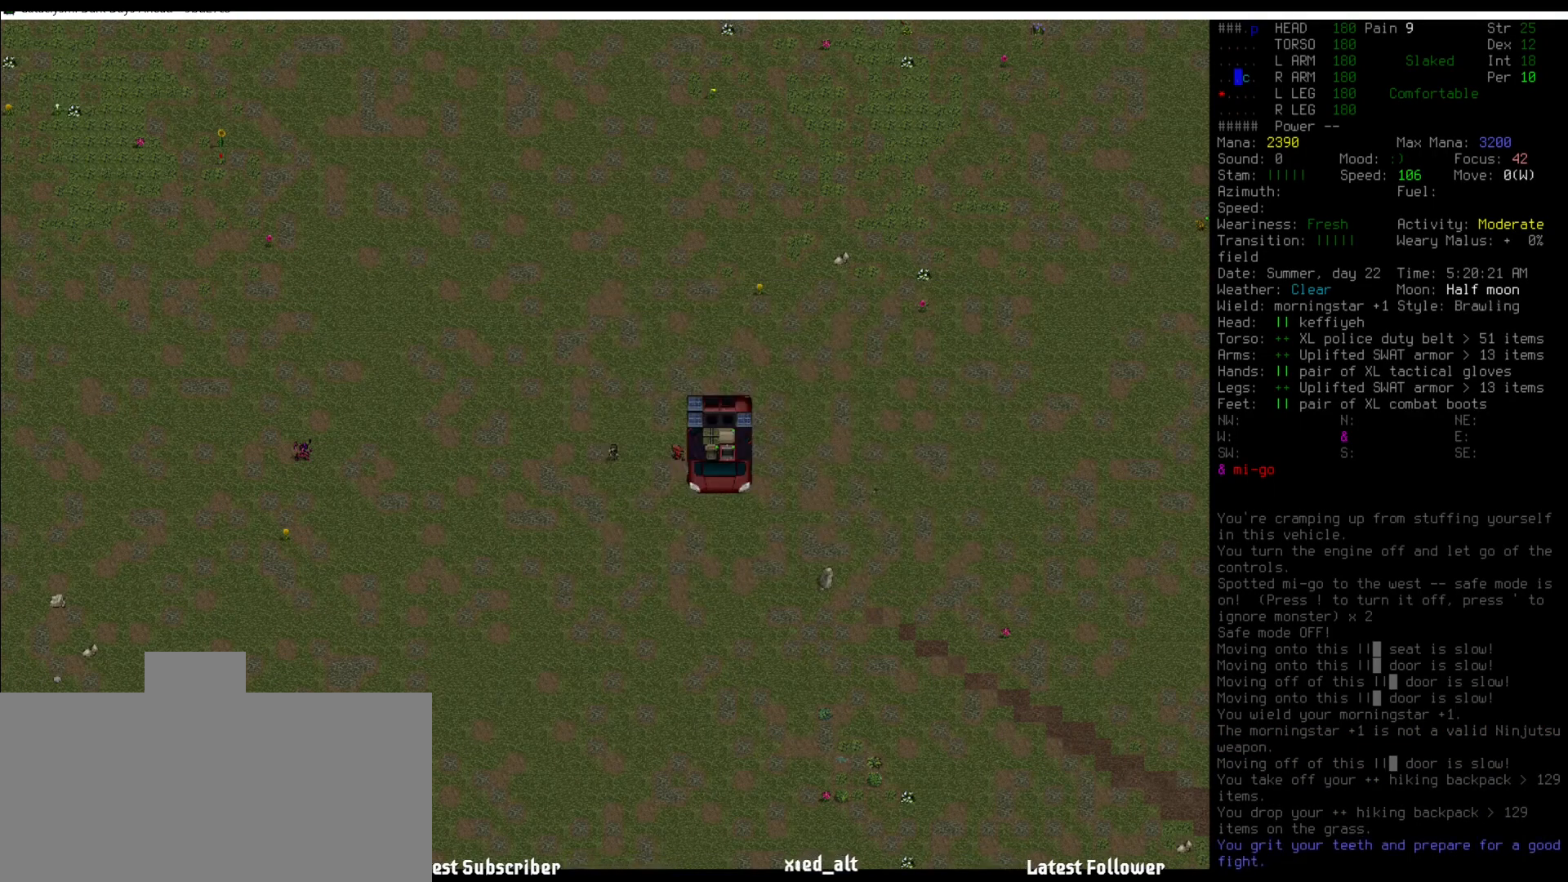
{"keys": [], "mouse": [], "events": []}
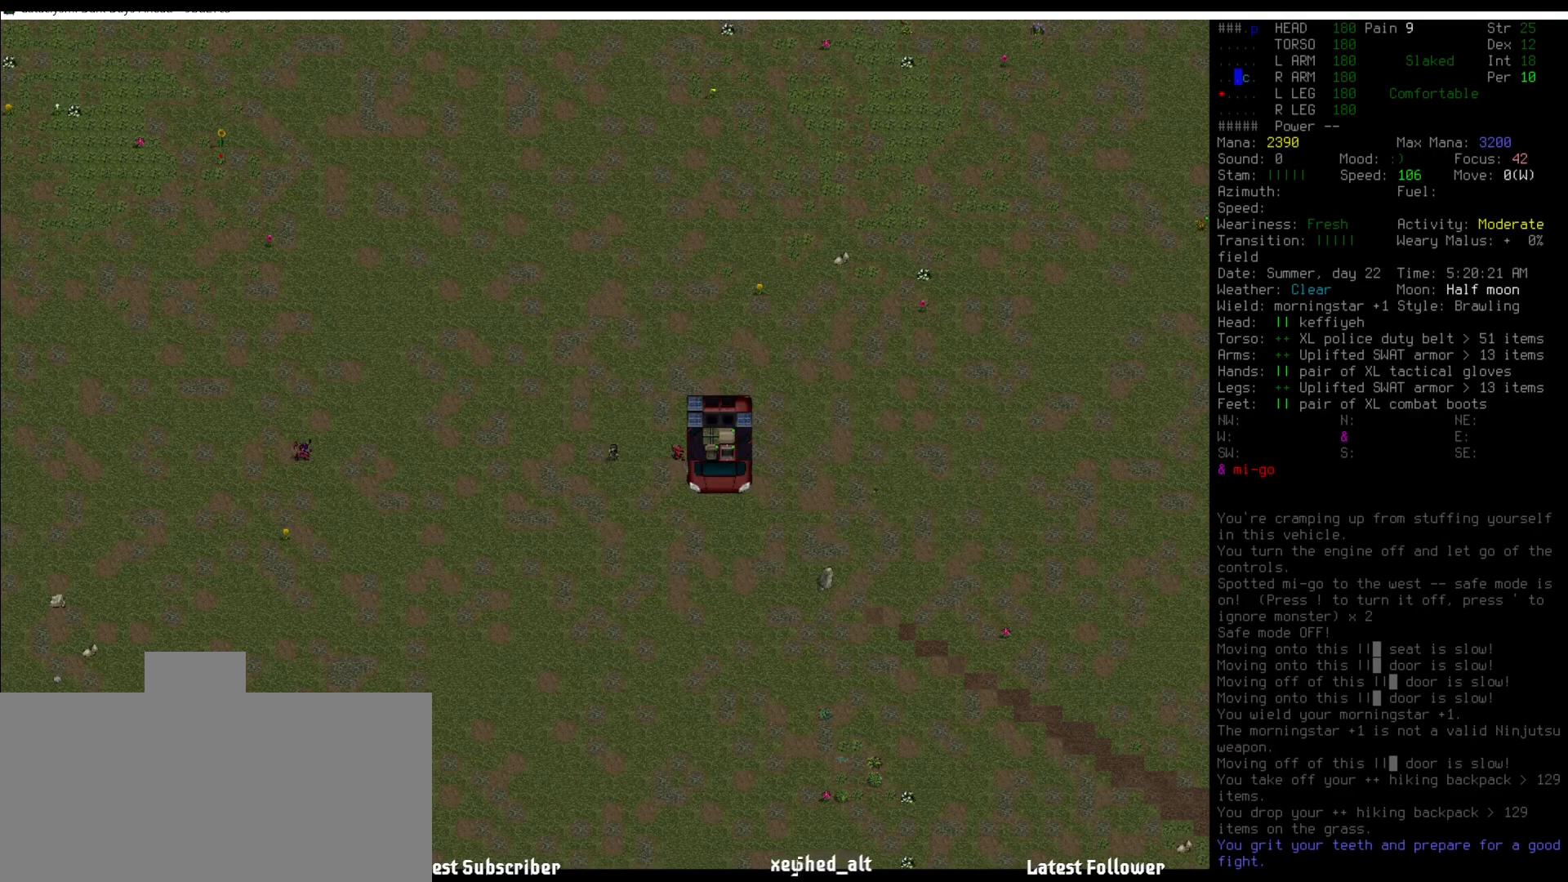
{"keys": [], "mouse": [], "events": []}
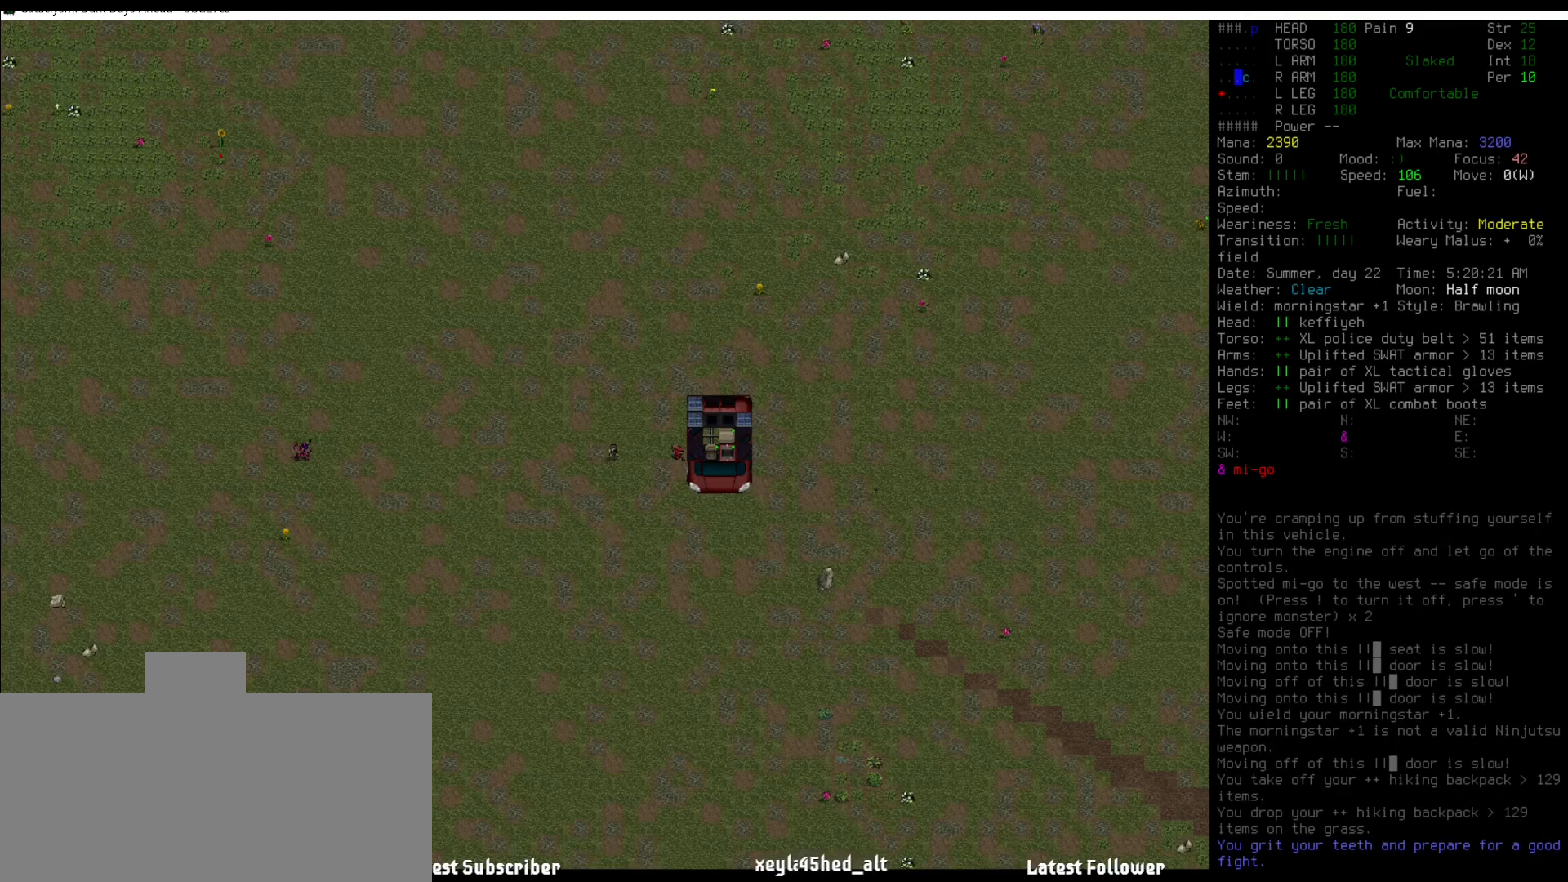
{"keys": [], "mouse": [], "events": []}
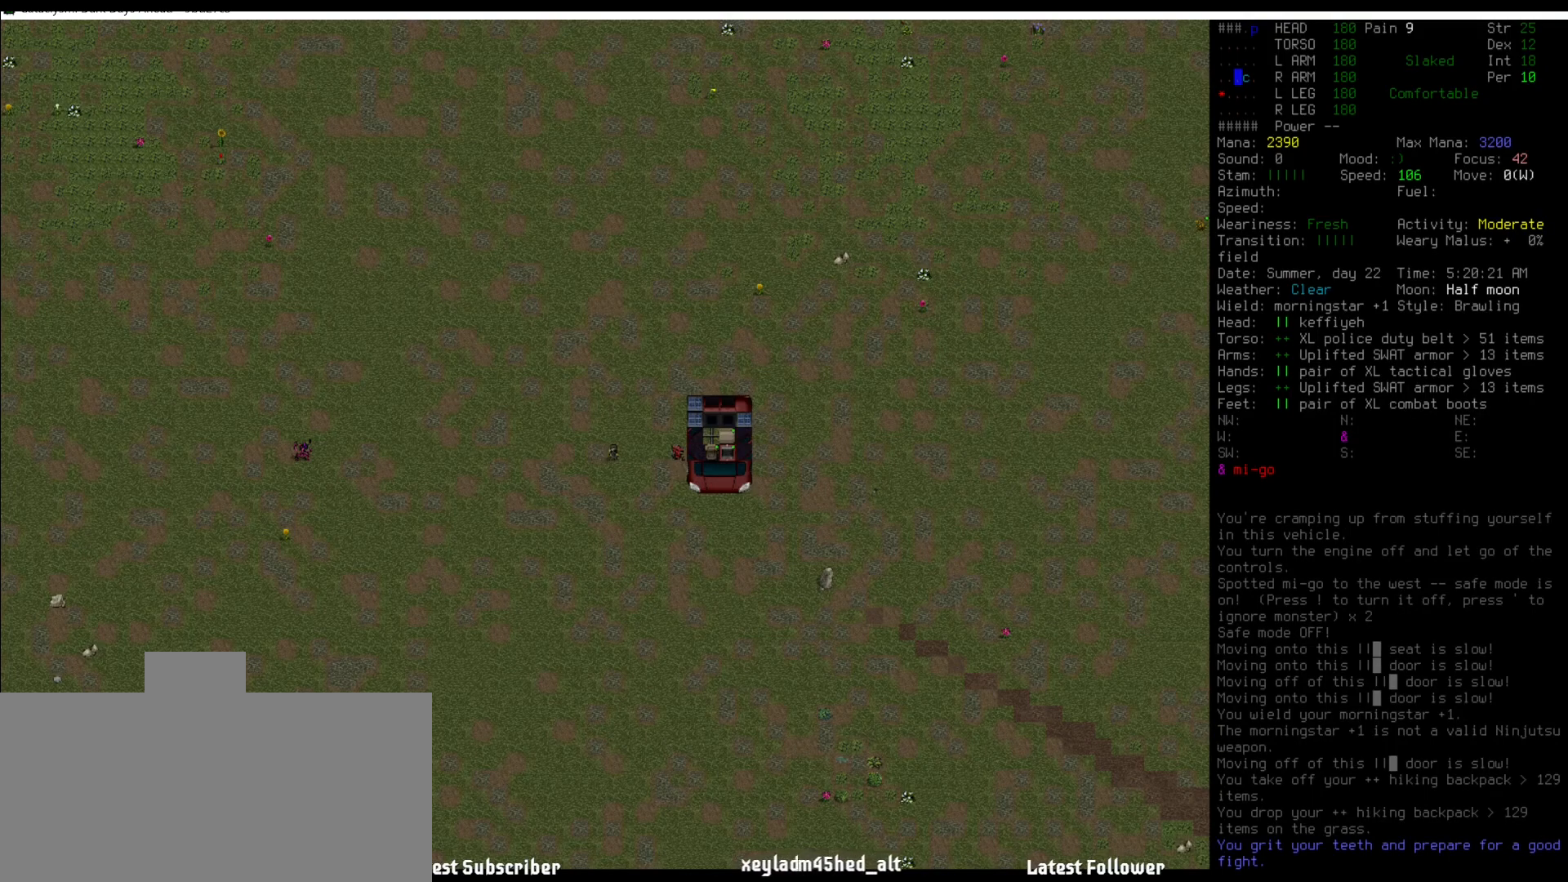
{"keys": [], "mouse": [], "events": []}
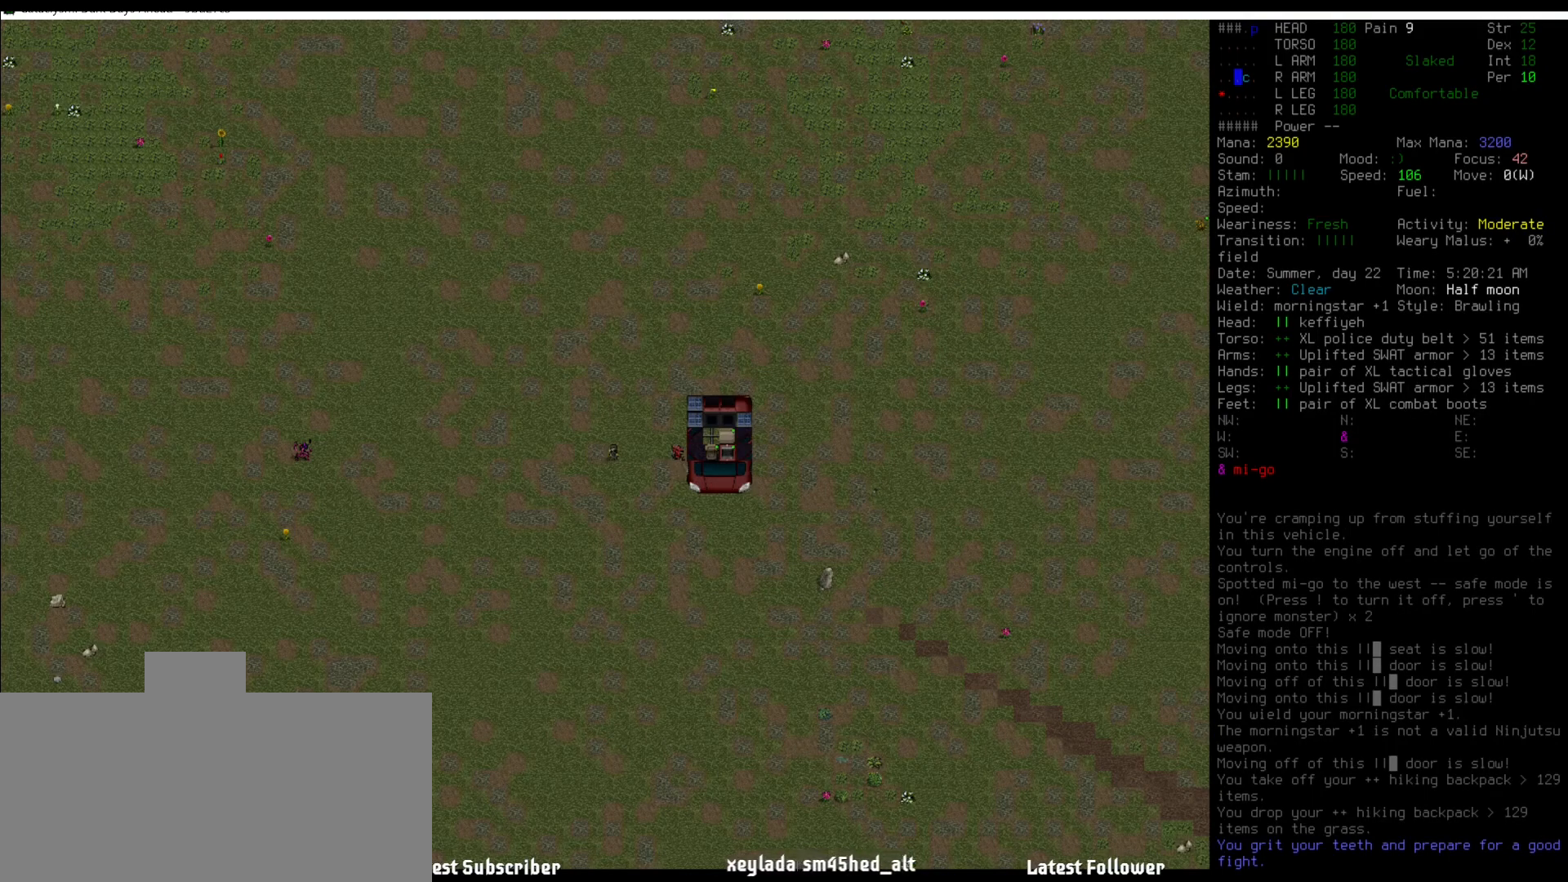
{"keys": [], "mouse": [], "events": [[219, "num4", "down"], [286, "num4", "up"]]}
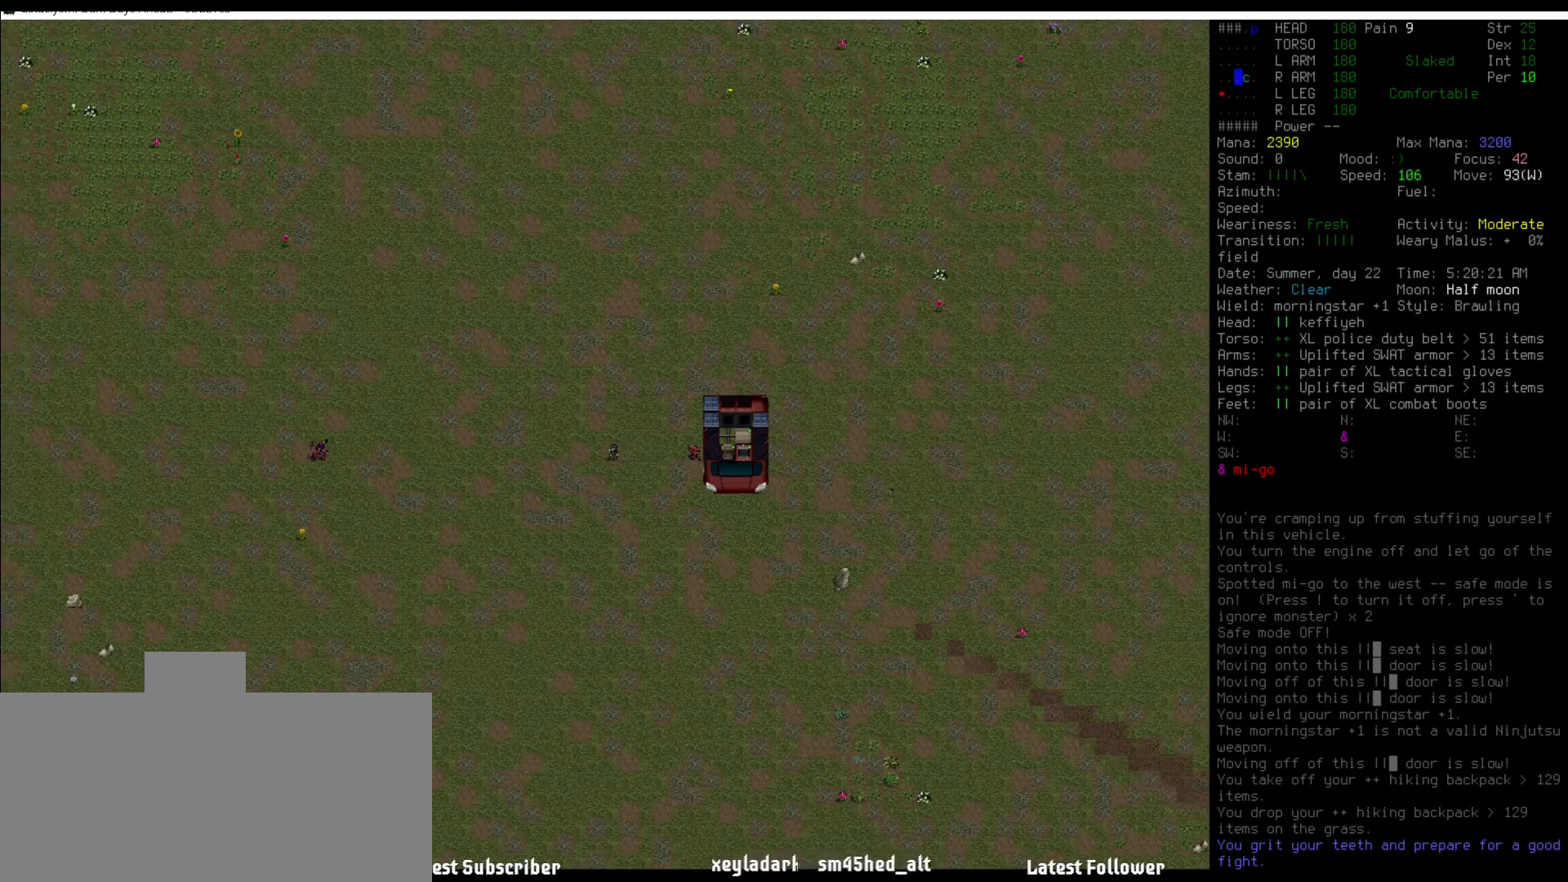
{"keys": [], "mouse": [], "events": [[51, "num4", "down"], [152, "num4", "up"]]}
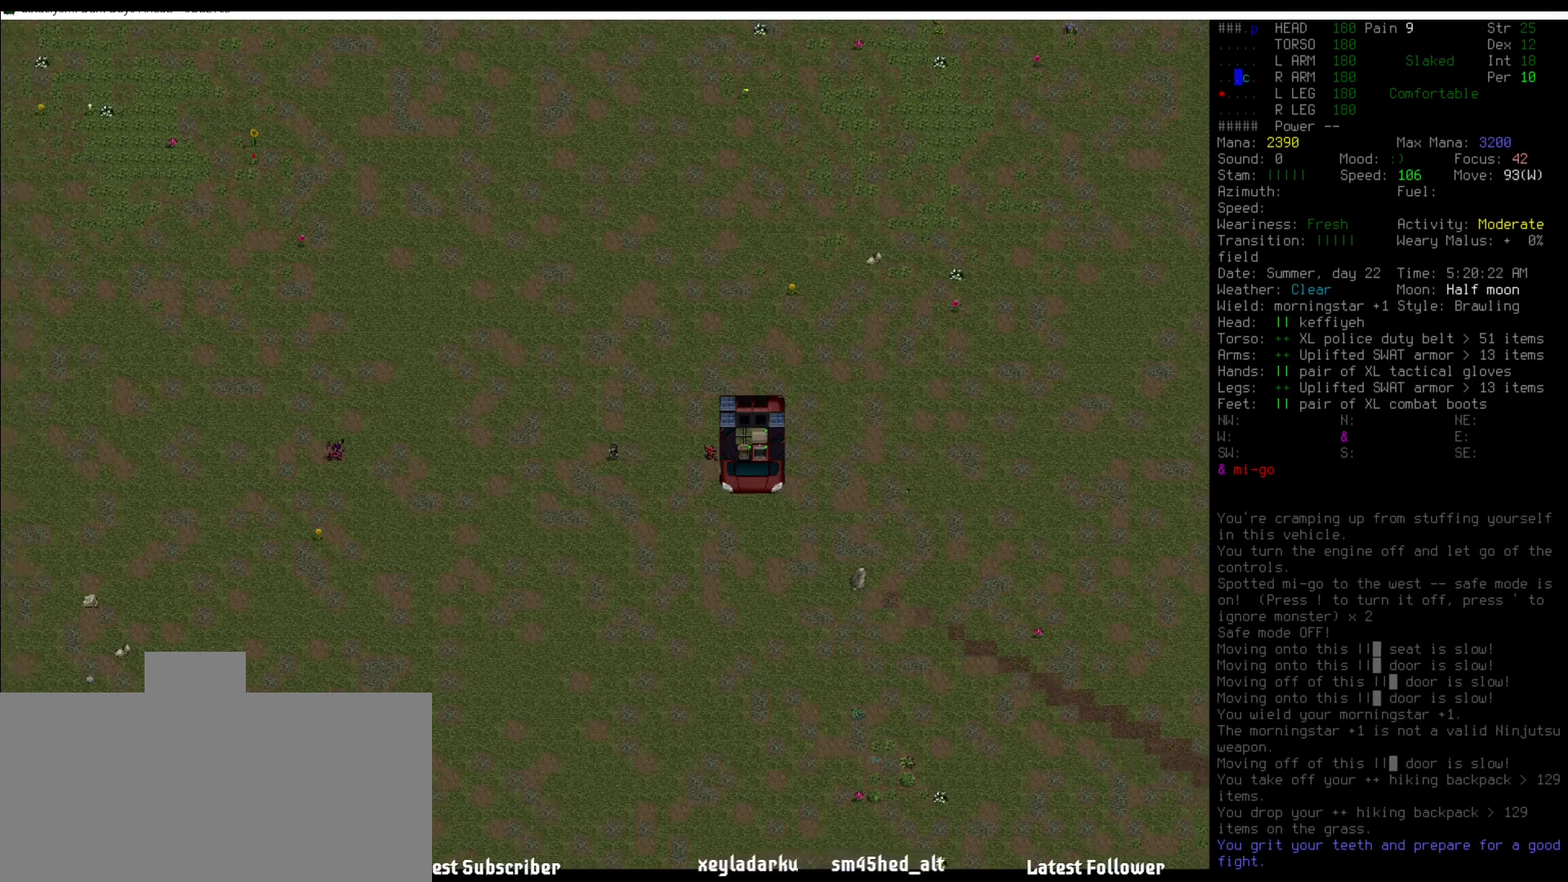
{"keys": [], "mouse": [], "events": [[354, "z", "down"], [438, "z", "up"]]}
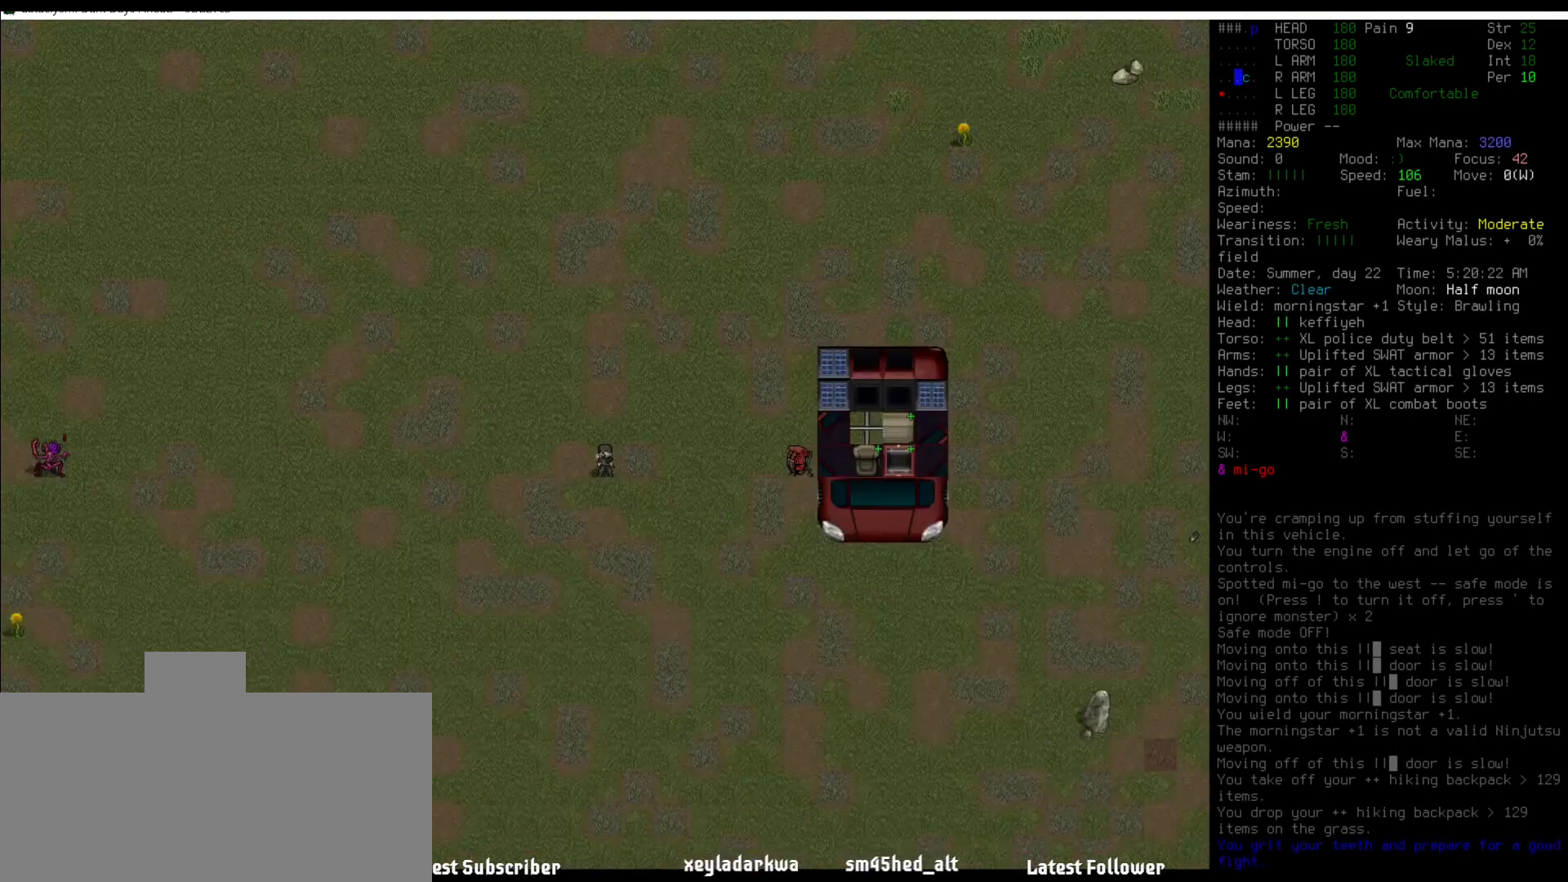
{"keys": [], "mouse": [], "events": [[253, "num4", "down"], [320, "num4", "up"]]}
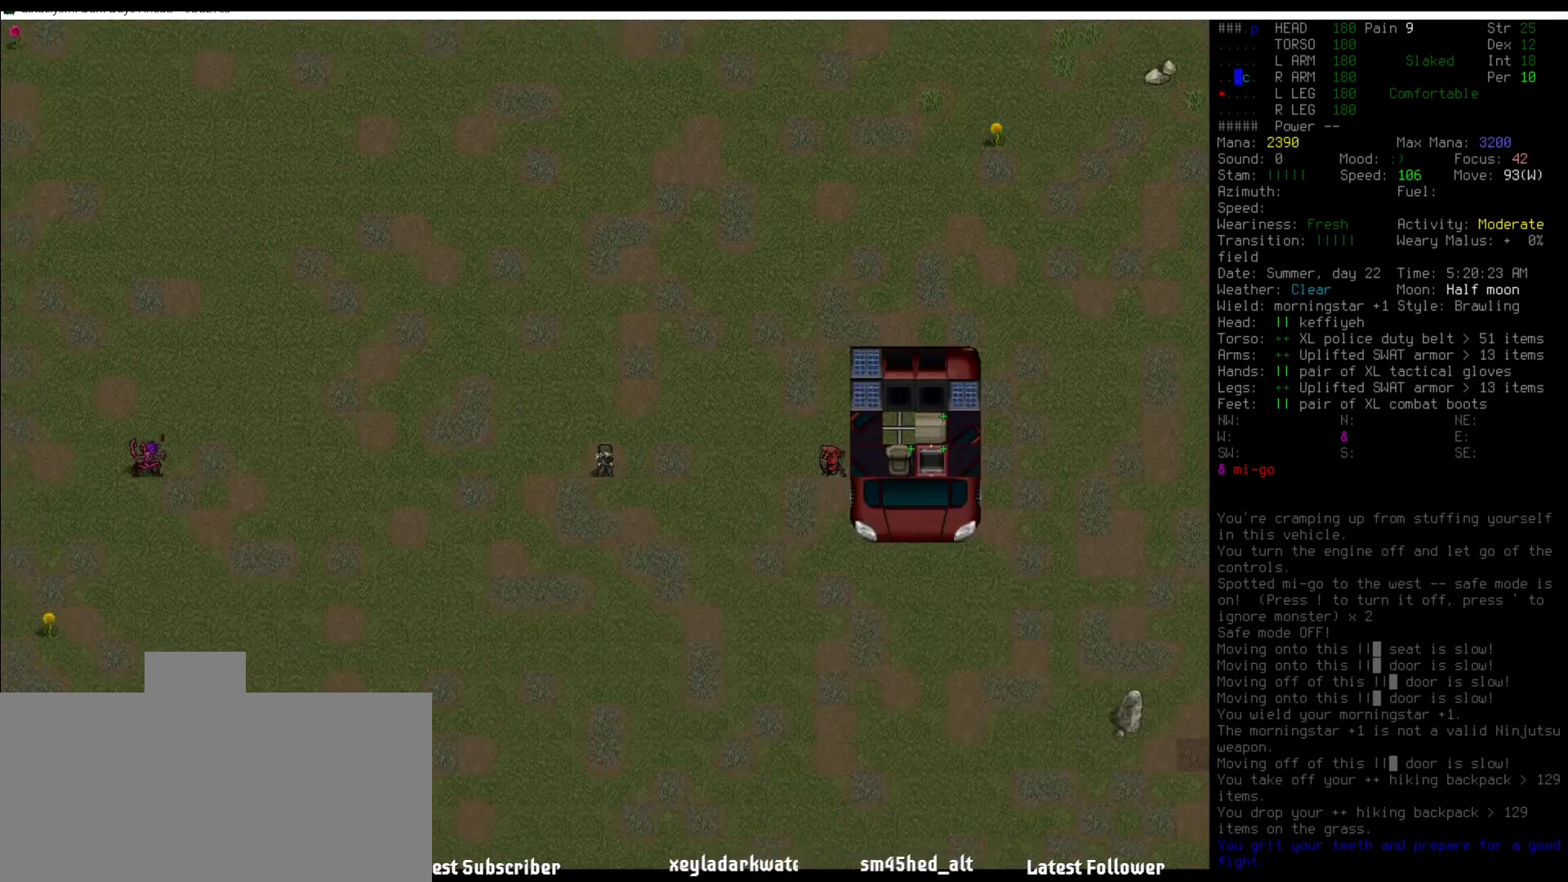
{"keys": [], "mouse": [], "events": [[101, "z", "down"], [202, "z", "up"]]}
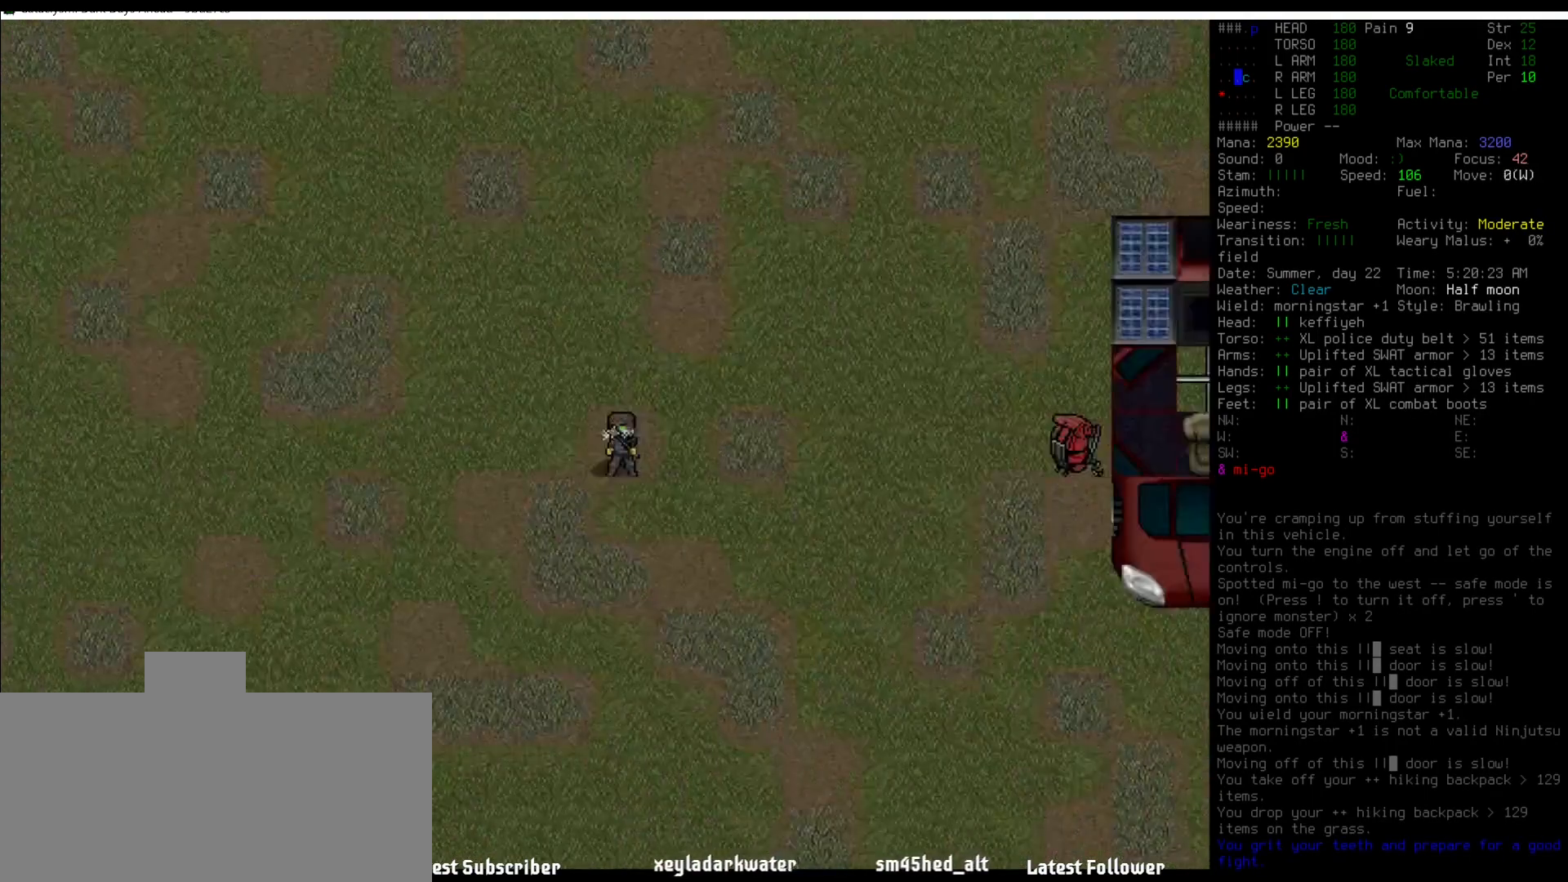
{"keys": ["shift_l", "z"], "mouse": [], "events": [[304, "shift_l", "down"], [405, "z", "down"]]}
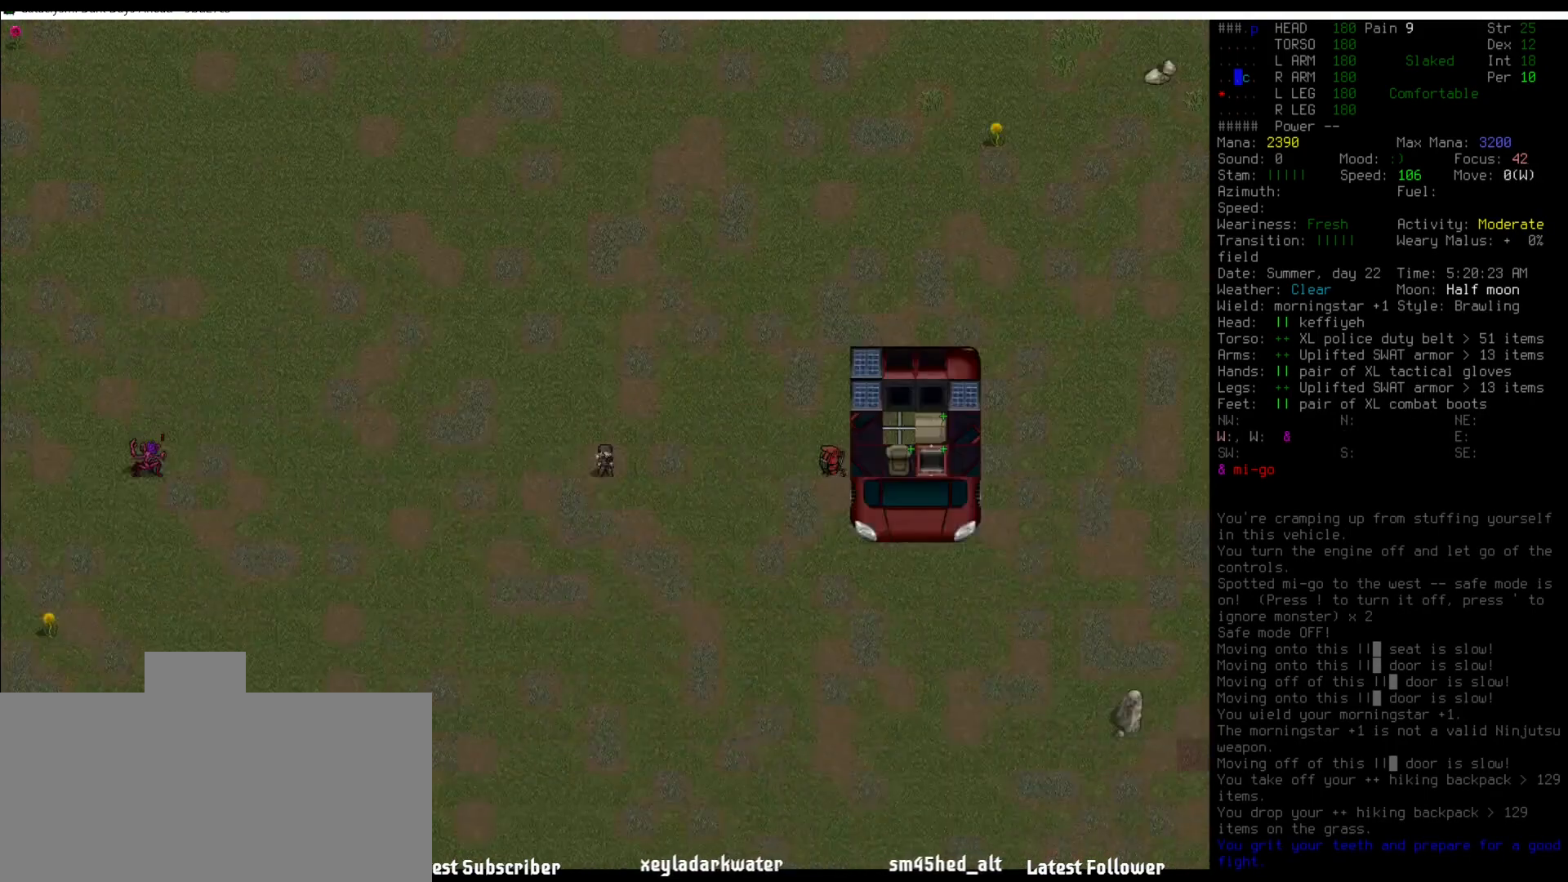
{"keys": [], "mouse": [], "events": [[84, "z", "up"], [371, "shift_l", "up"]]}
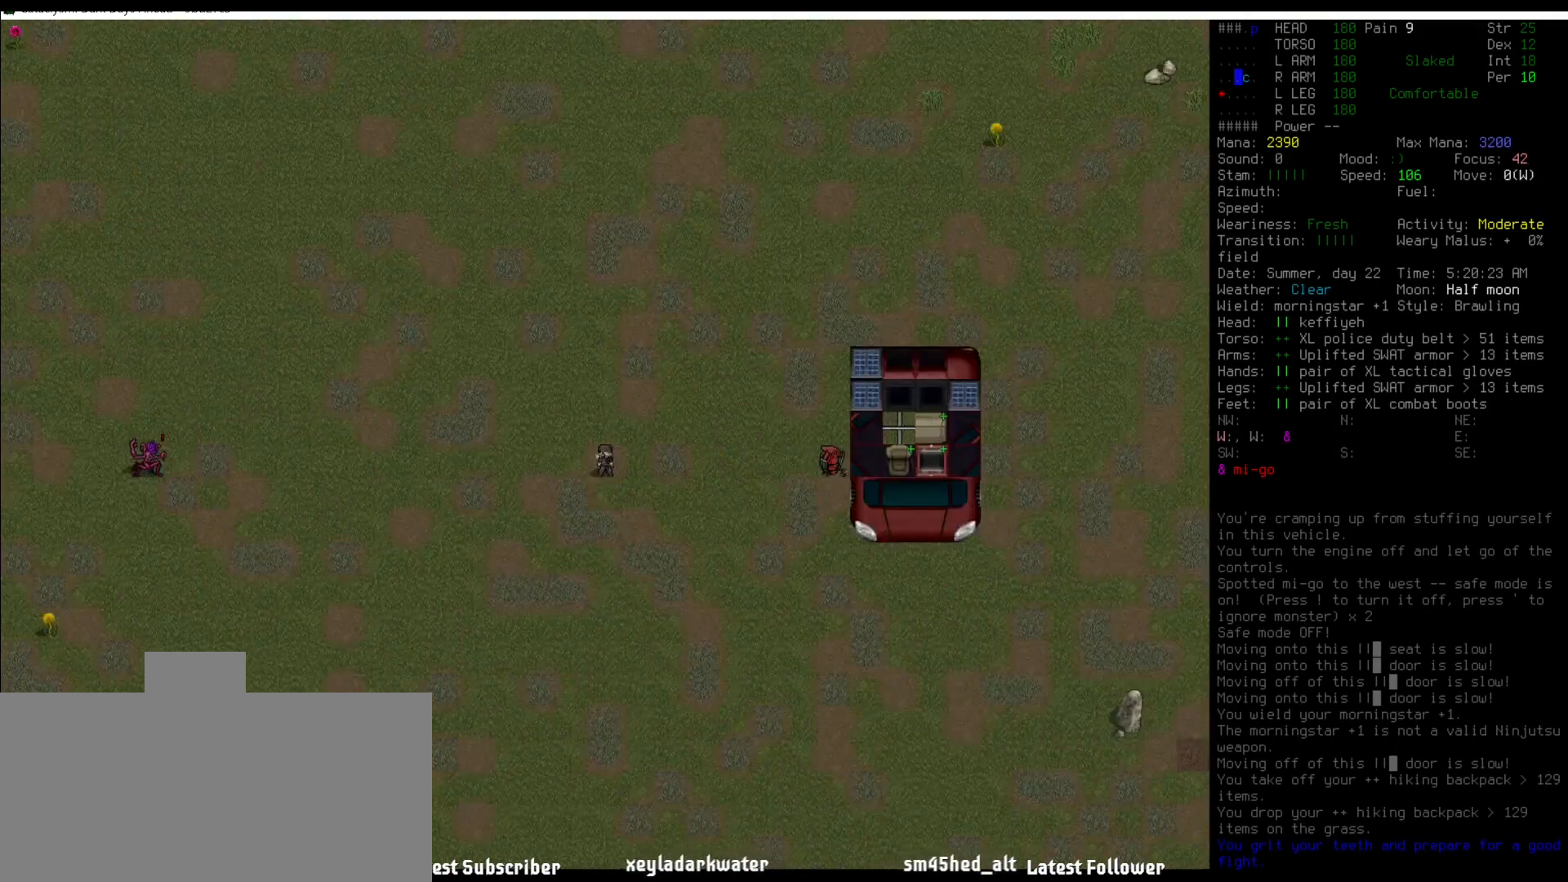
{"keys": [], "mouse": [], "events": [[388, "num4", "down"], [455, "num4", "up"]]}
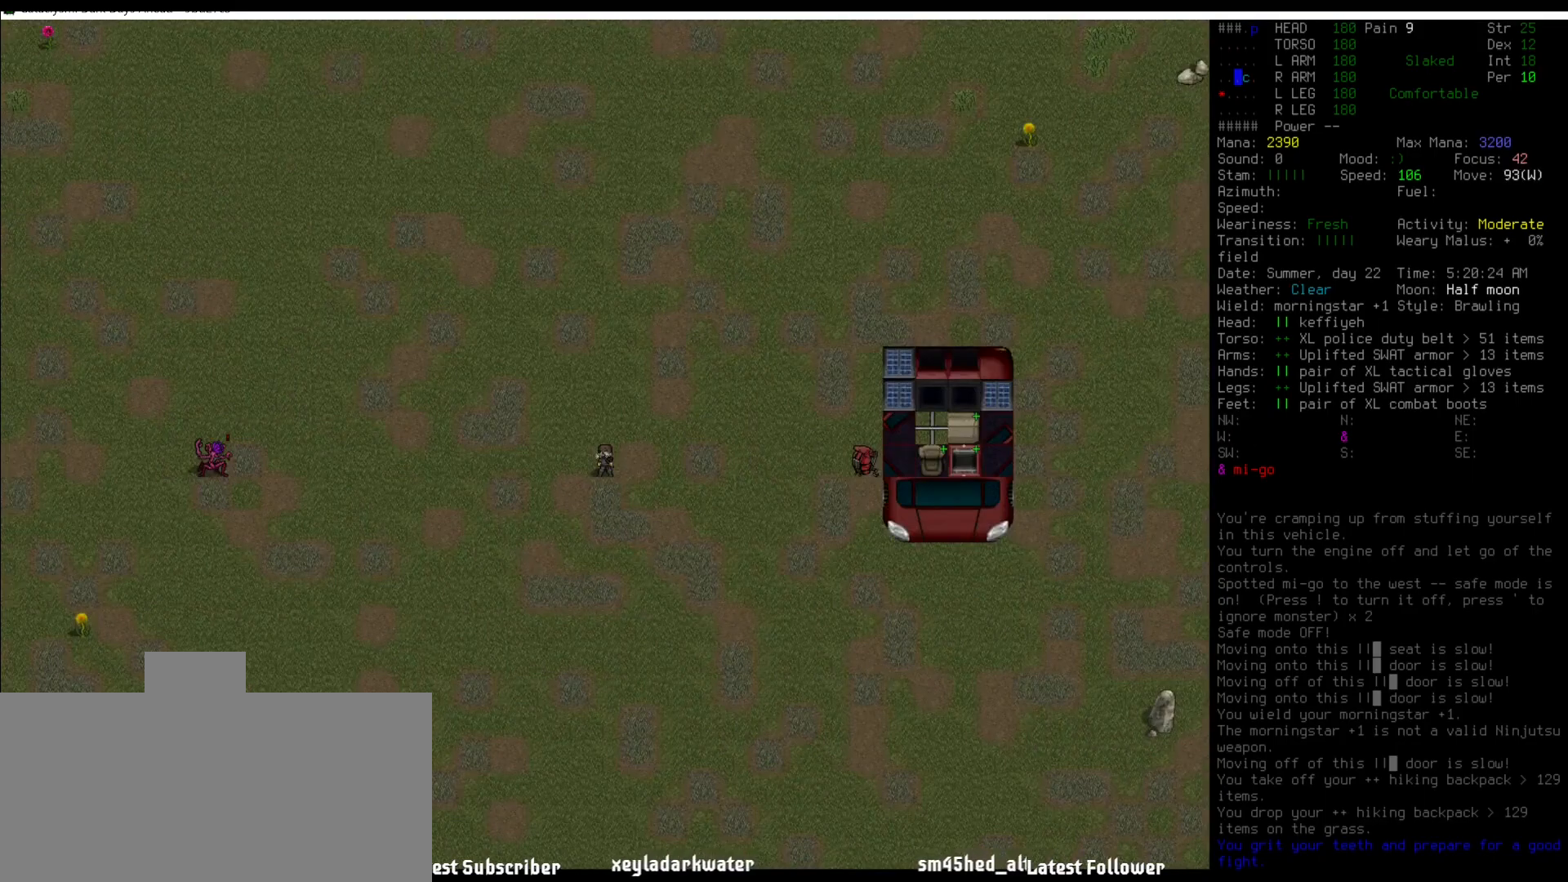
{"keys": [], "mouse": [], "events": []}
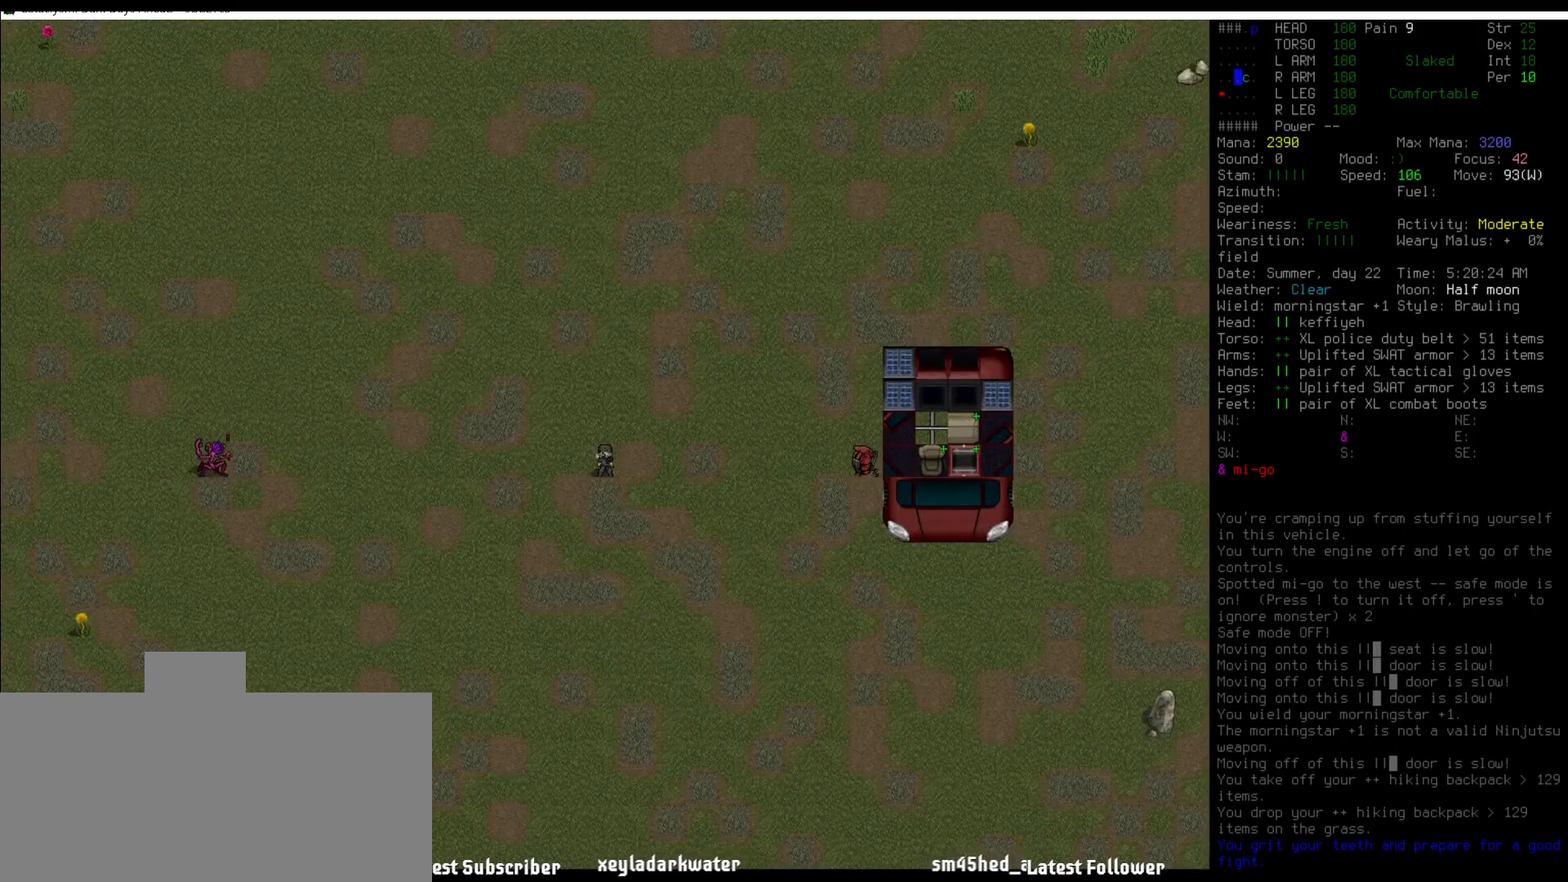
{"keys": [], "mouse": [], "events": [[117, "num5", "down"], [202, "num5", "up"]]}
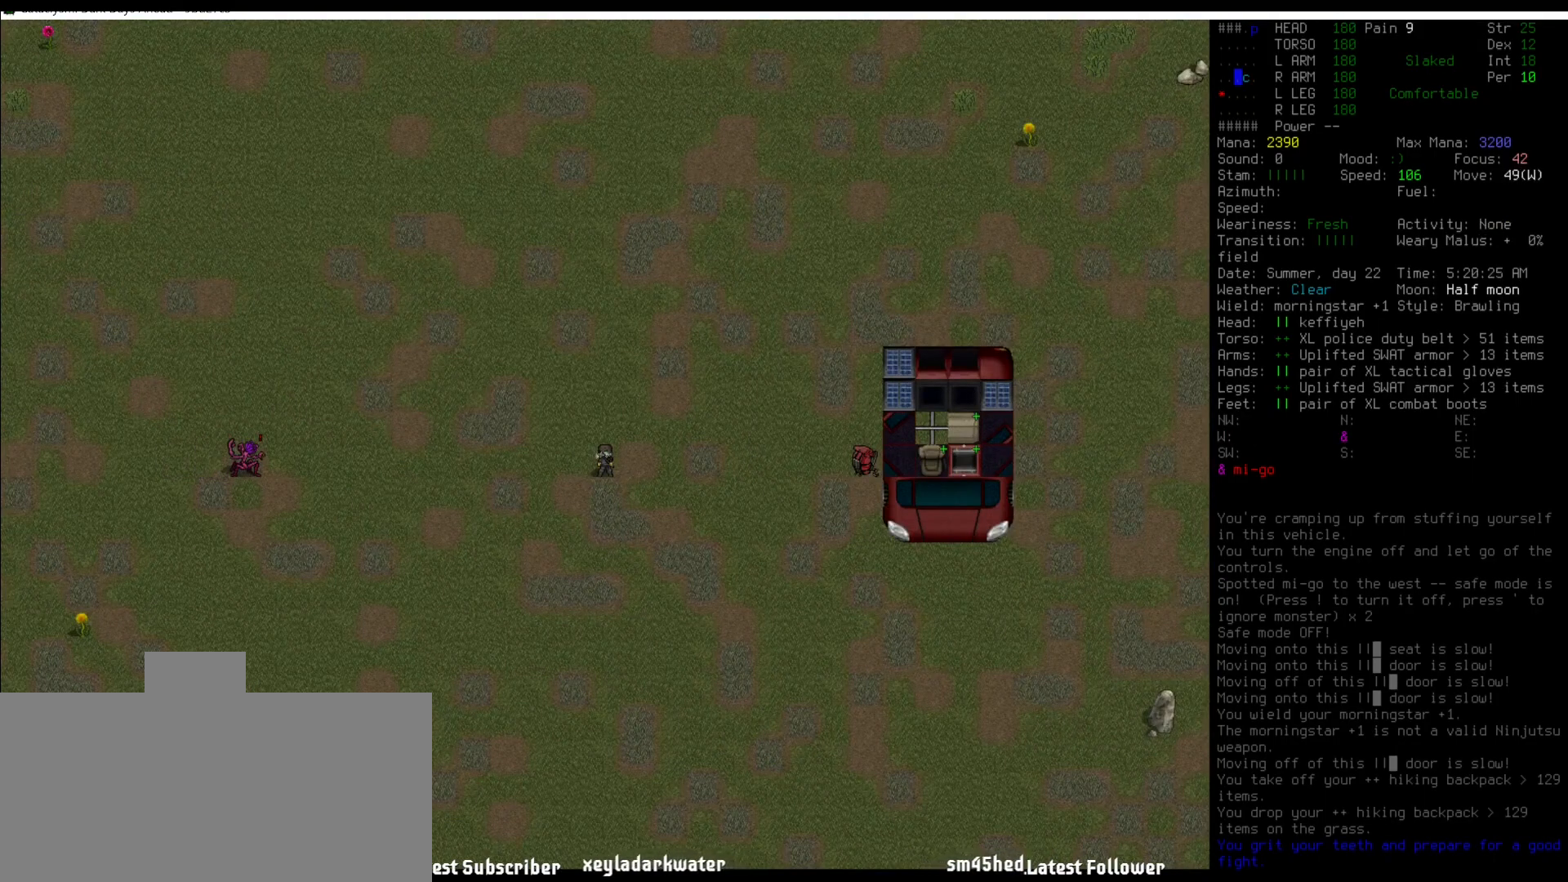
{"keys": [], "mouse": [], "events": []}
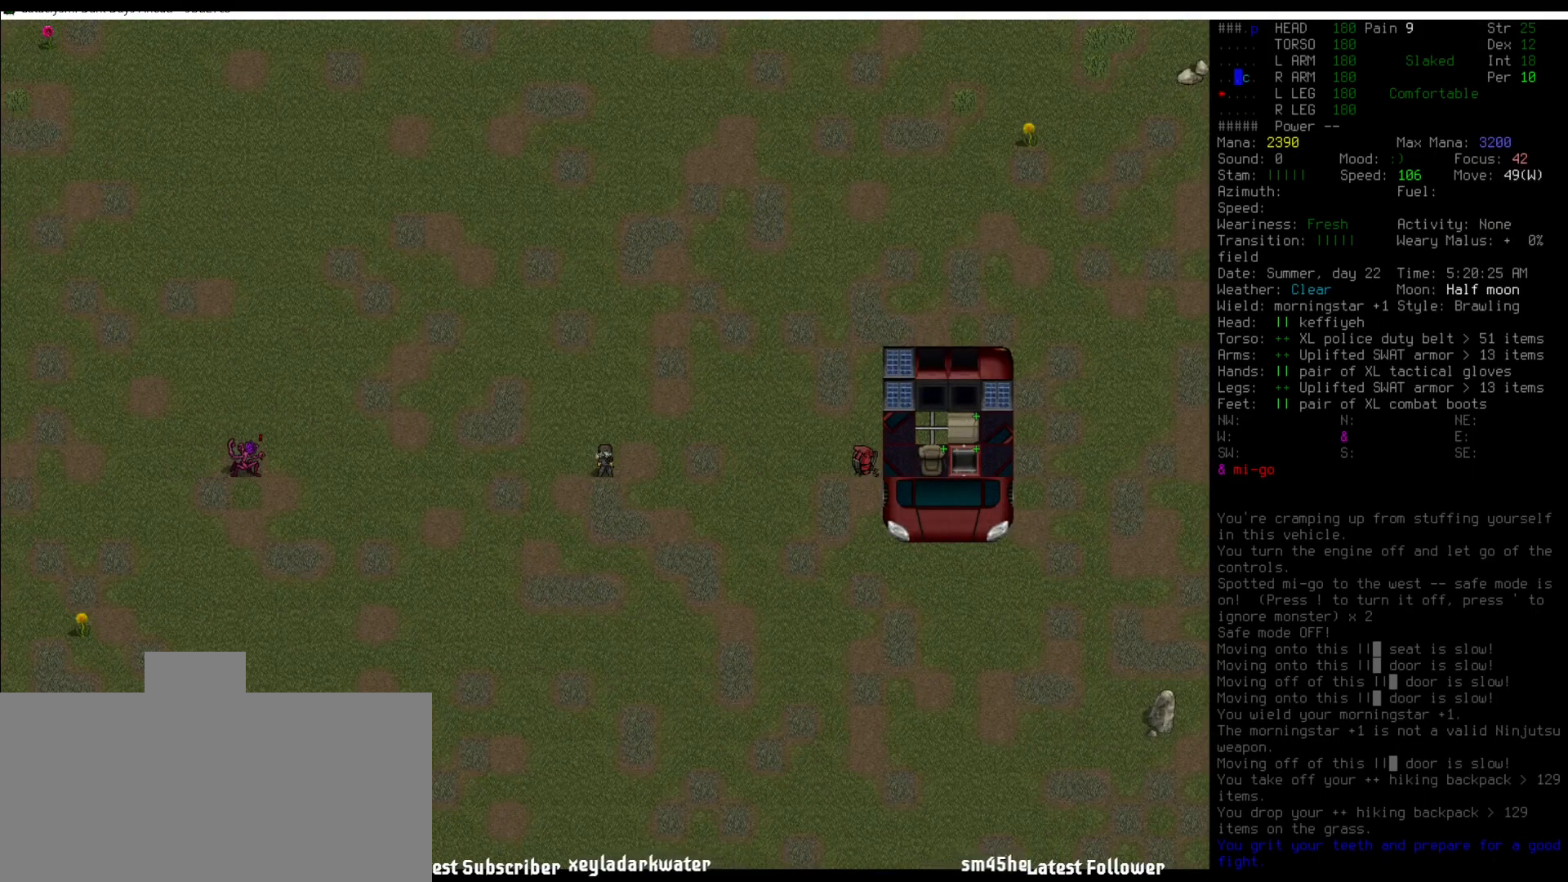
{"keys": [], "mouse": [], "events": [[17, "num4", "down"], [118, "num4", "up"]]}
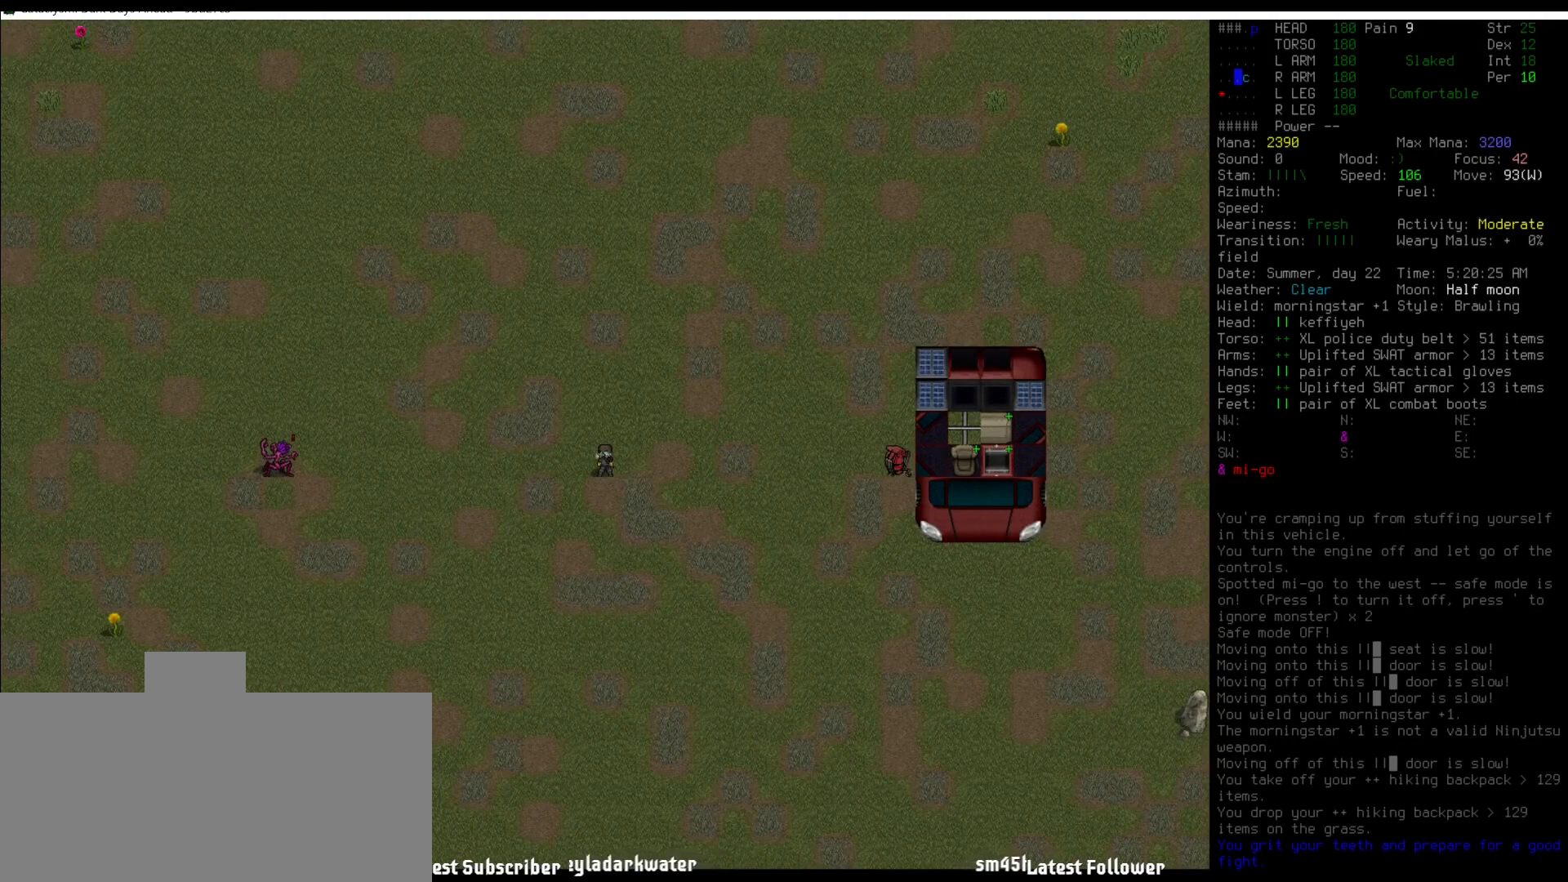
{"keys": [], "mouse": [], "events": []}
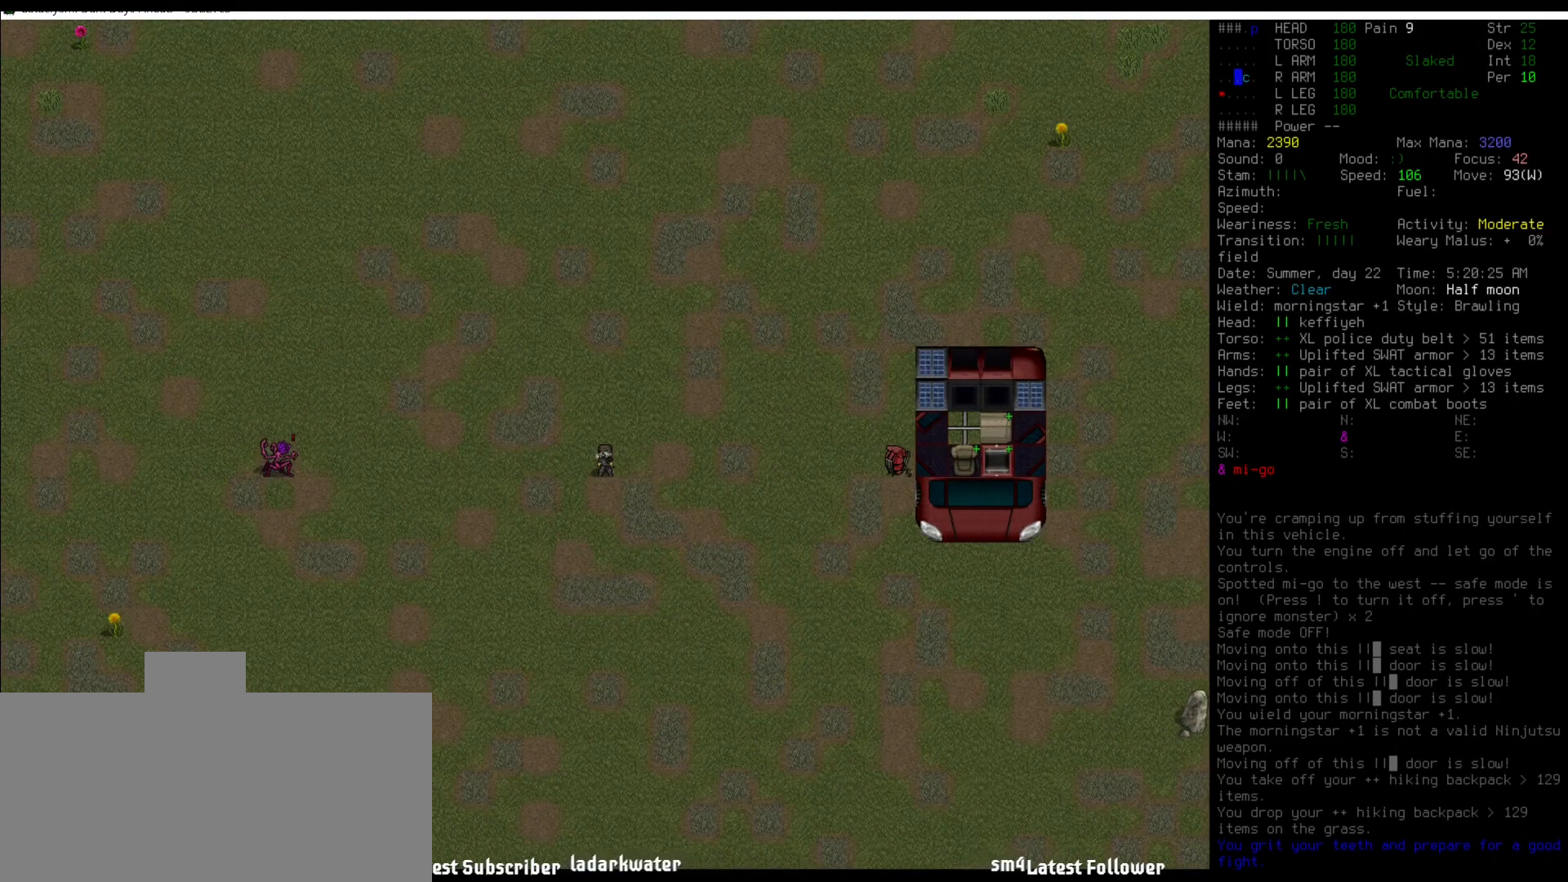
{"keys": [], "mouse": [], "events": []}
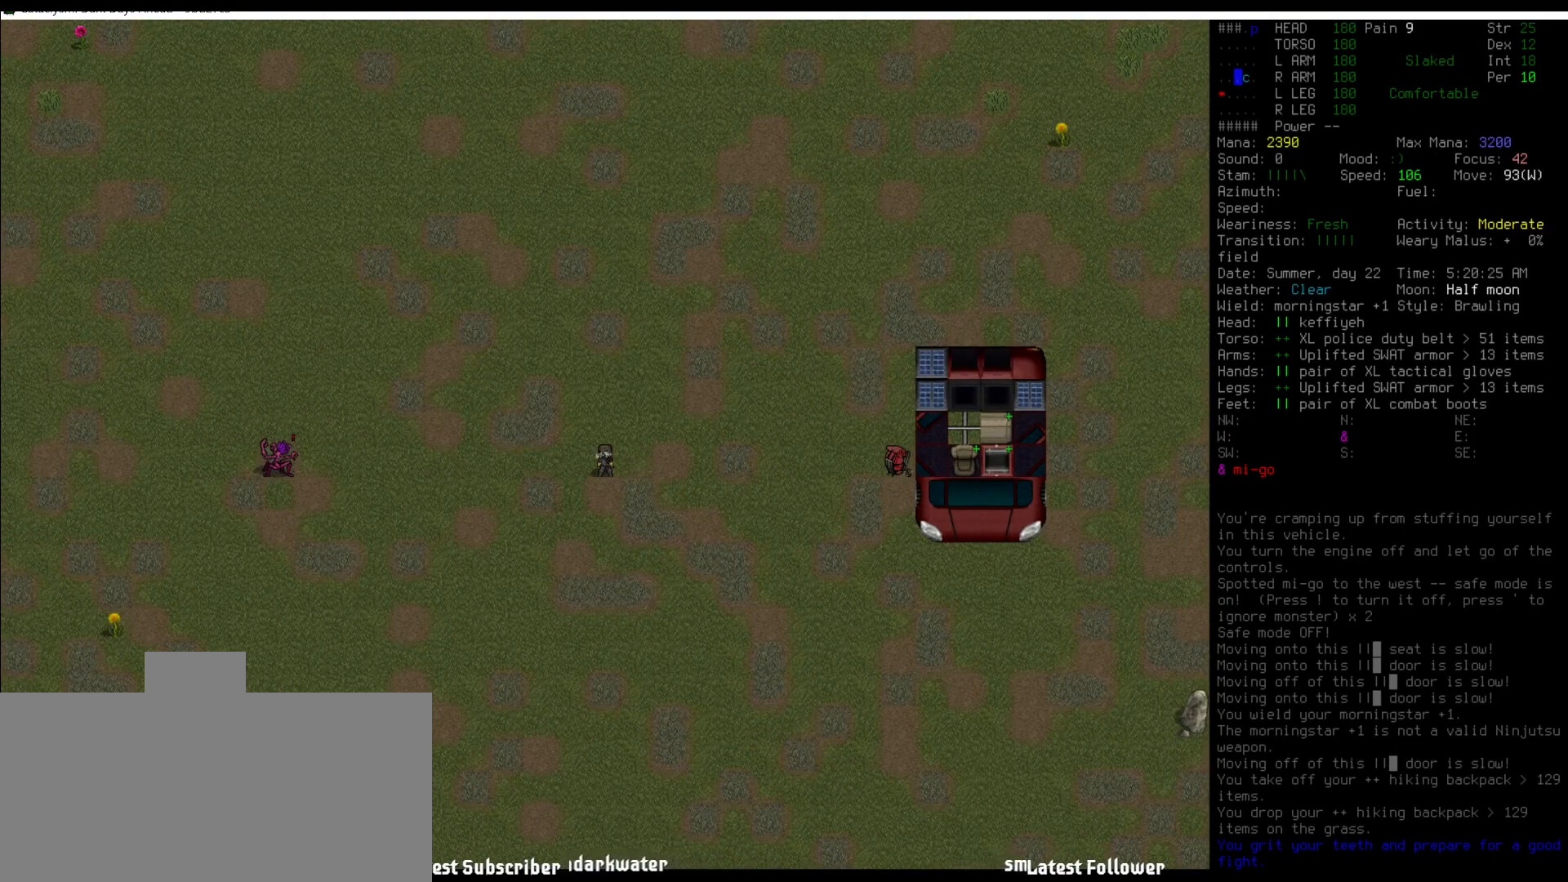
{"keys": [], "mouse": [], "events": [[118, "x", "down"], [202, "x", "up"], [354, "num4", "down"], [404, "num4", "up"]]}
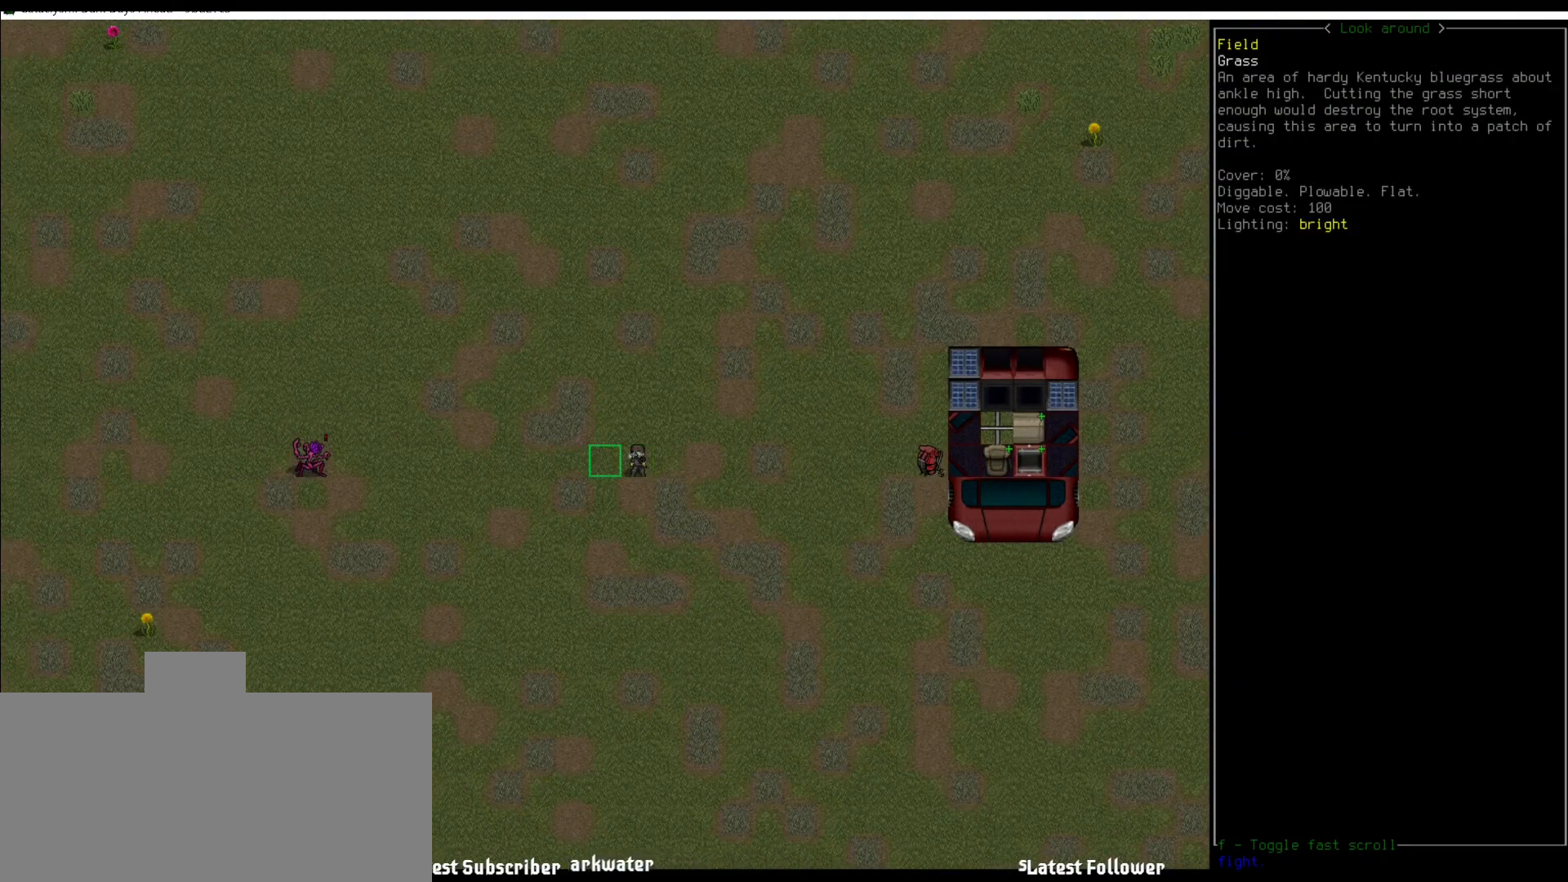
{"keys": [], "mouse": [], "events": [[67, "num4", "down"], [118, "num4", "up"], [252, "num4", "down"], [286, "num4", "up"], [404, "num4", "down"], [438, "num4", "up"]]}
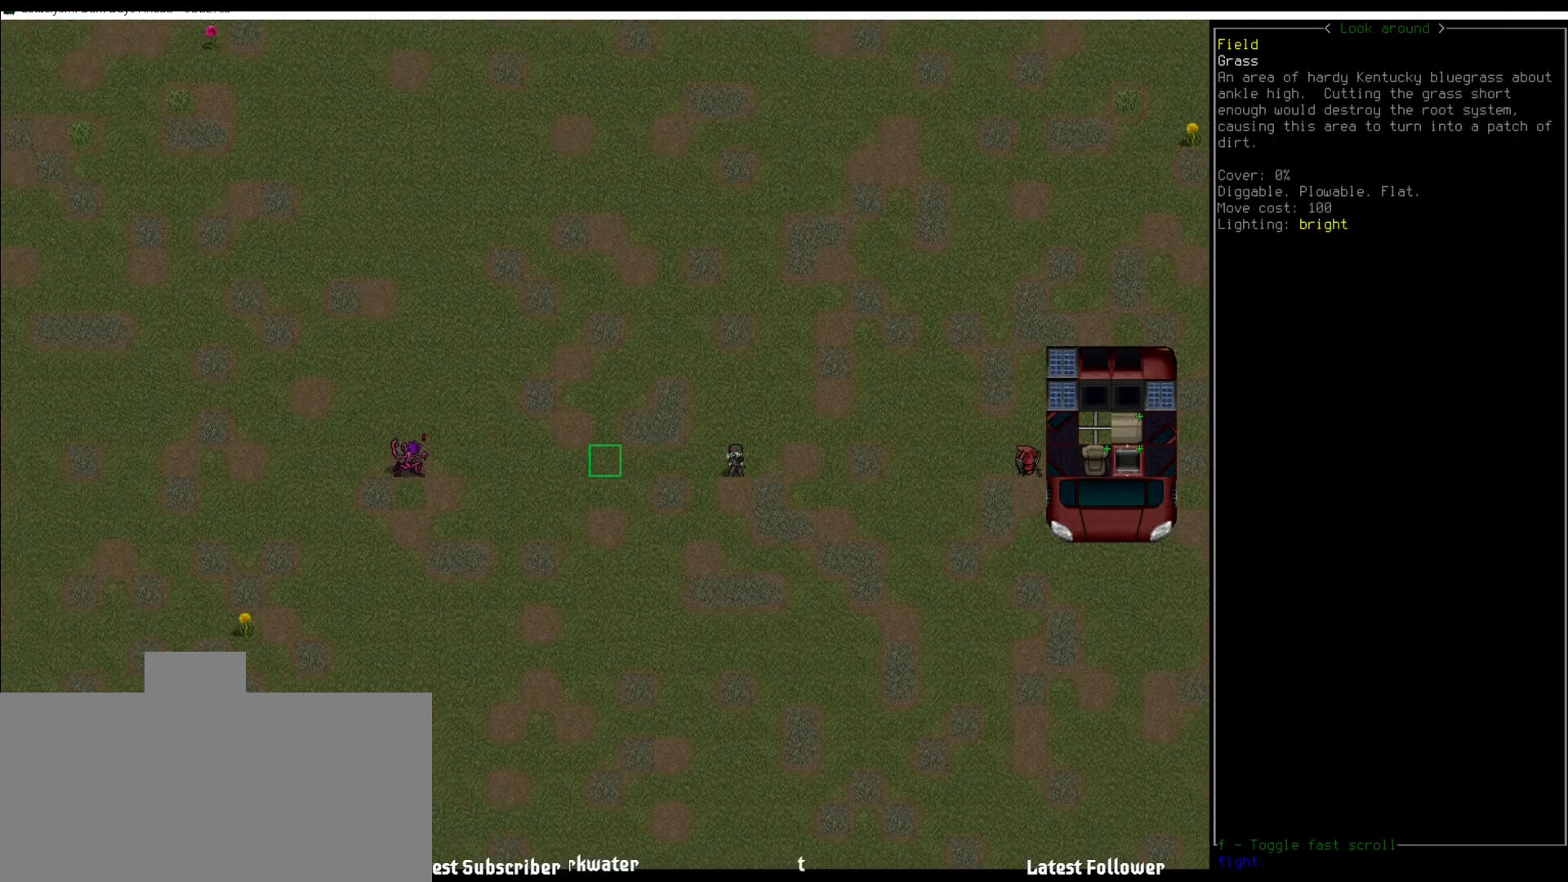
{"keys": [], "mouse": [], "events": [[68, "num4", "down"], [101, "num4", "up"], [236, "num4", "down"], [287, "num4", "up"], [438, "num4", "down"], [472, "num4", "up"]]}
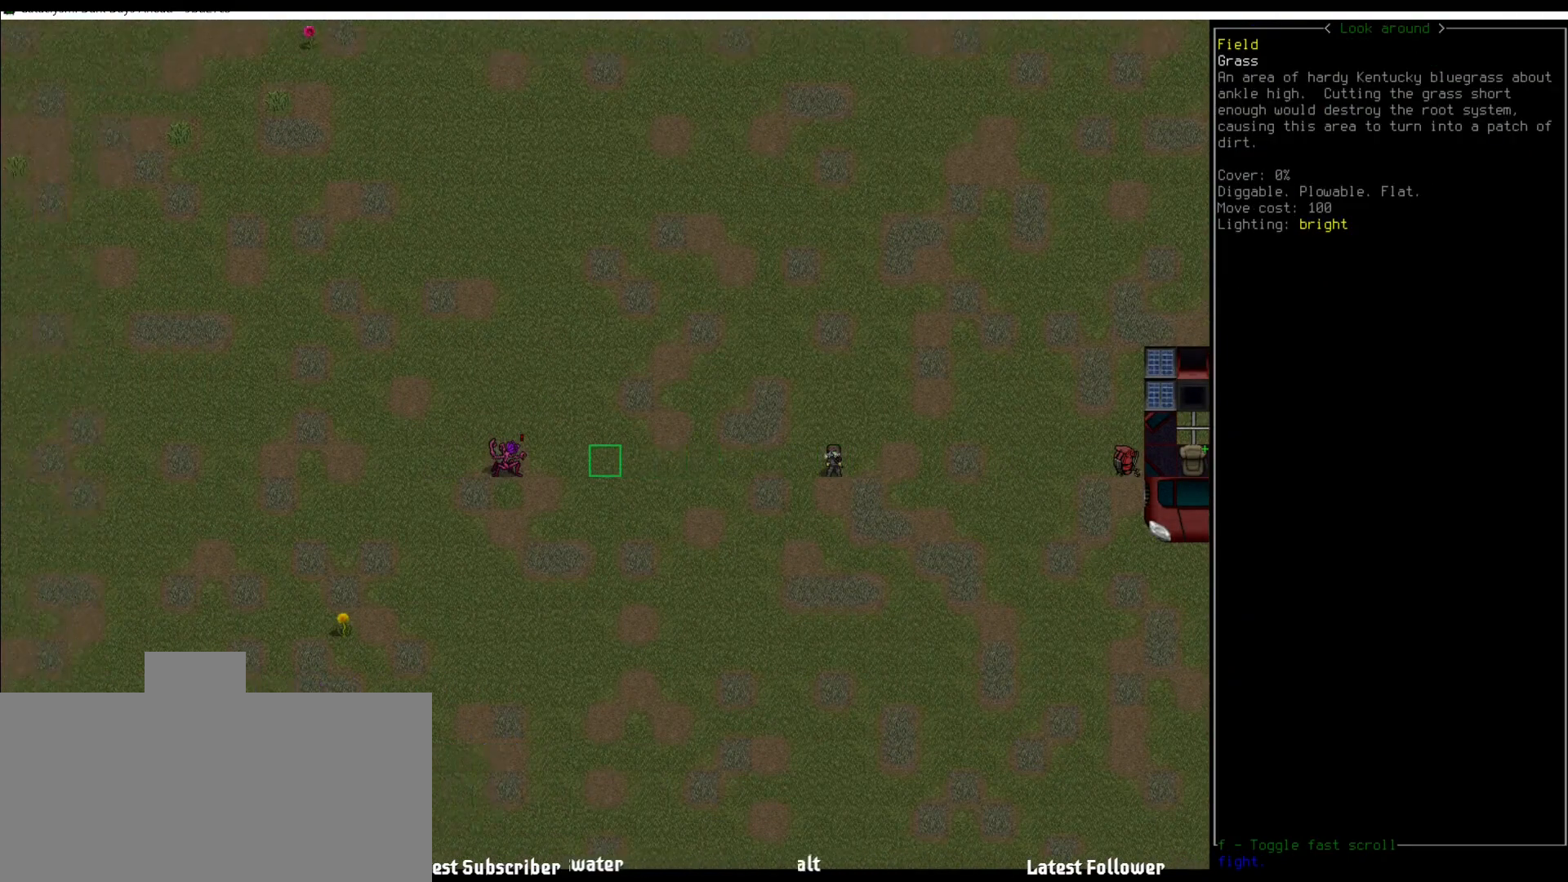
{"keys": ["num4"], "mouse": [], "events": [[67, "num4", "down"], [168, "num4", "up"], [252, "num4", "down"], [286, "num4", "up"], [404, "num4", "down"]]}
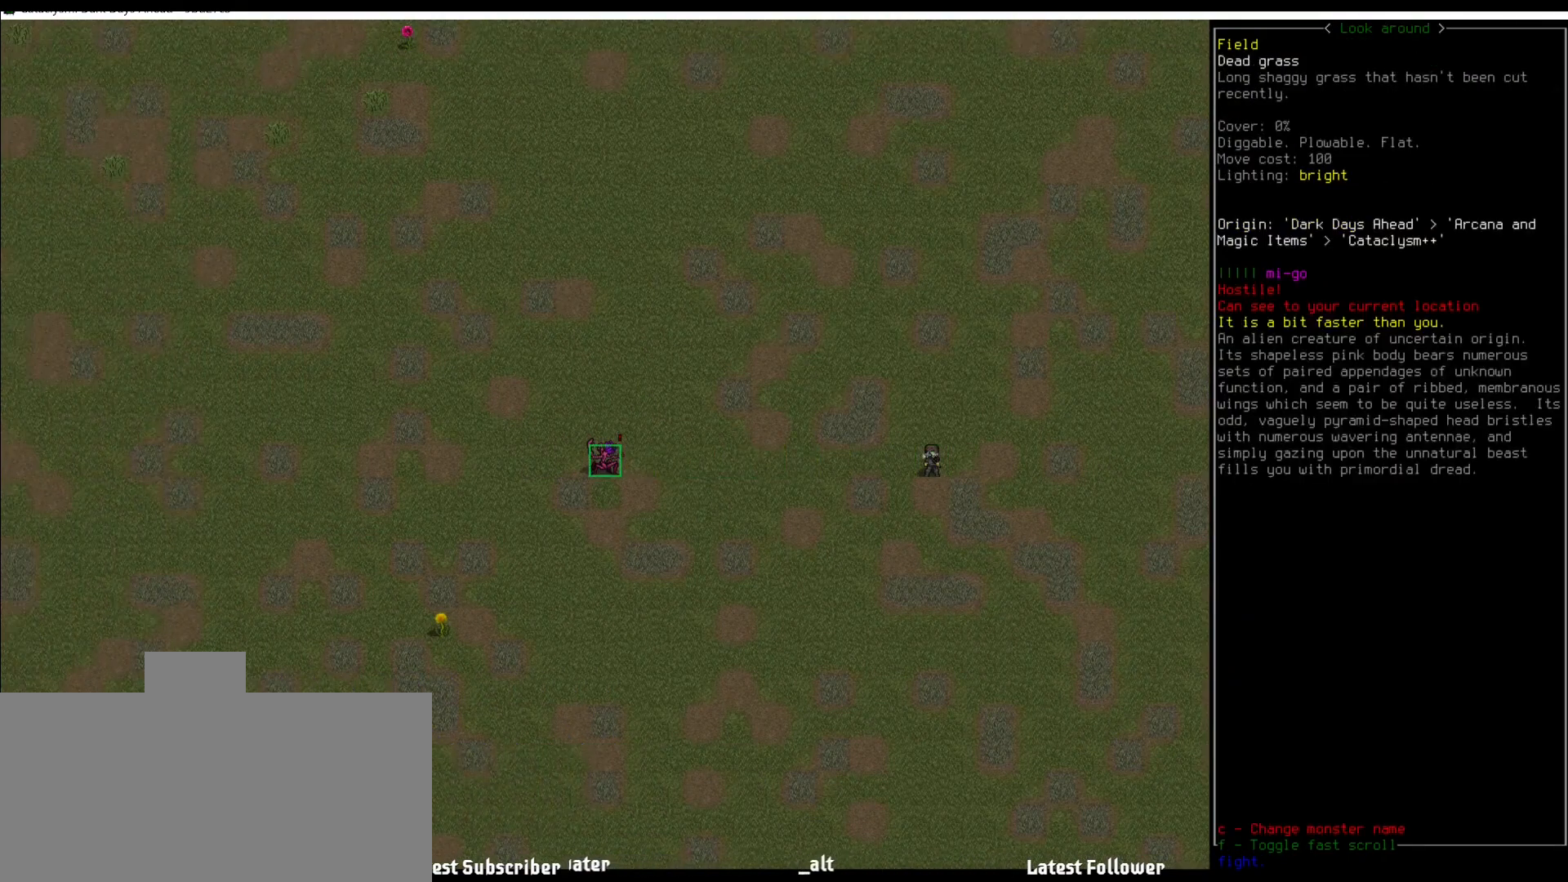
{"keys": [], "mouse": [], "events": [[17, "num4", "up"]]}